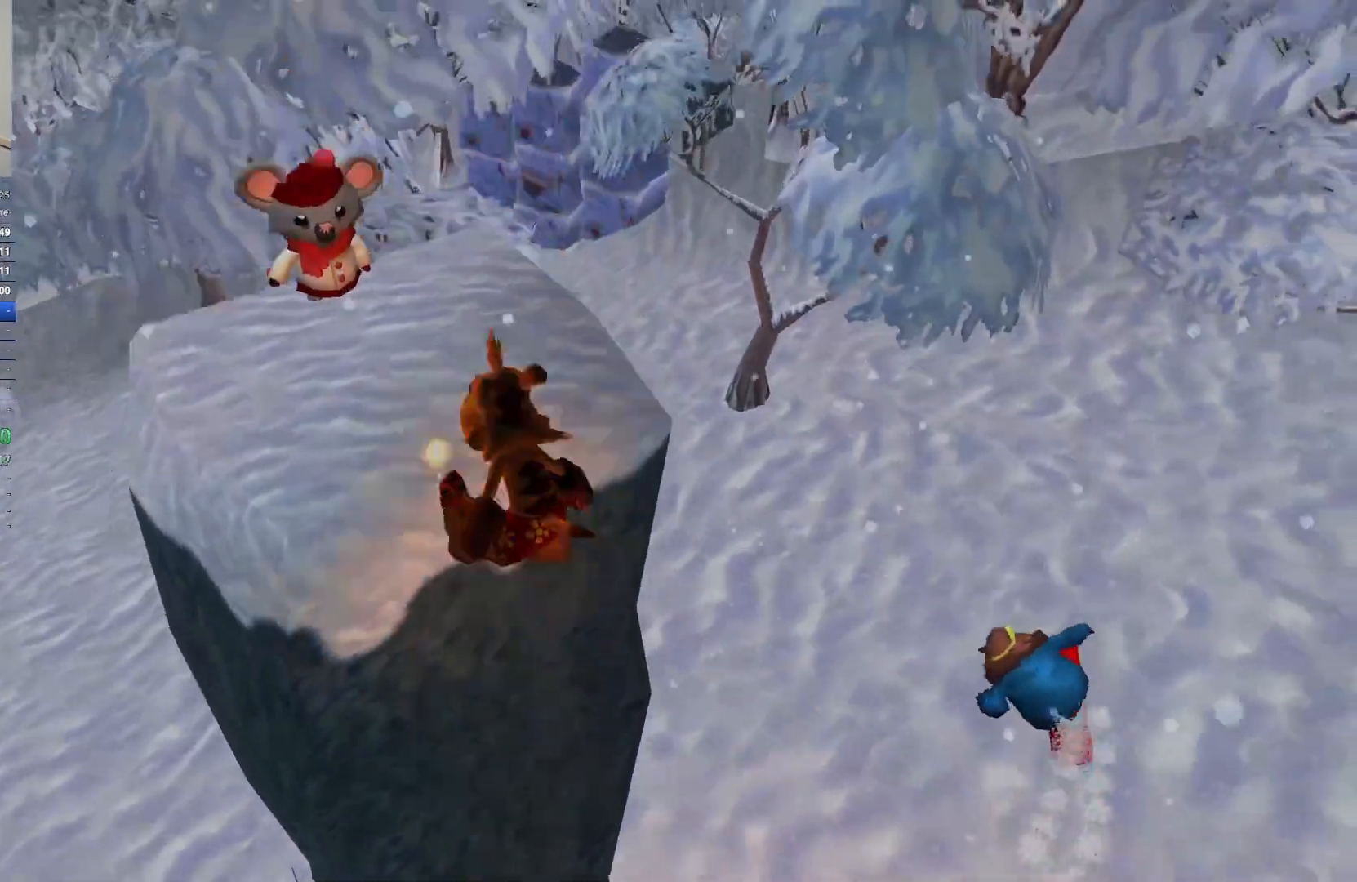
Gameplay with keyboard; each line is a JSON object with the keys held at the frame after it. "events" lists presses ("down") and releases ("up") of "a", "ctrl", "d", "e", "q", "s", "shift", "space" and "w" between this image and that frame as [ms after this image, input, new state], when the widget could be followed in between. No other keys are recorded. Mouse input is not recorded.
{"keys": ["w"], "events": [[150, "d", "down"], [300, "d", "up"]]}
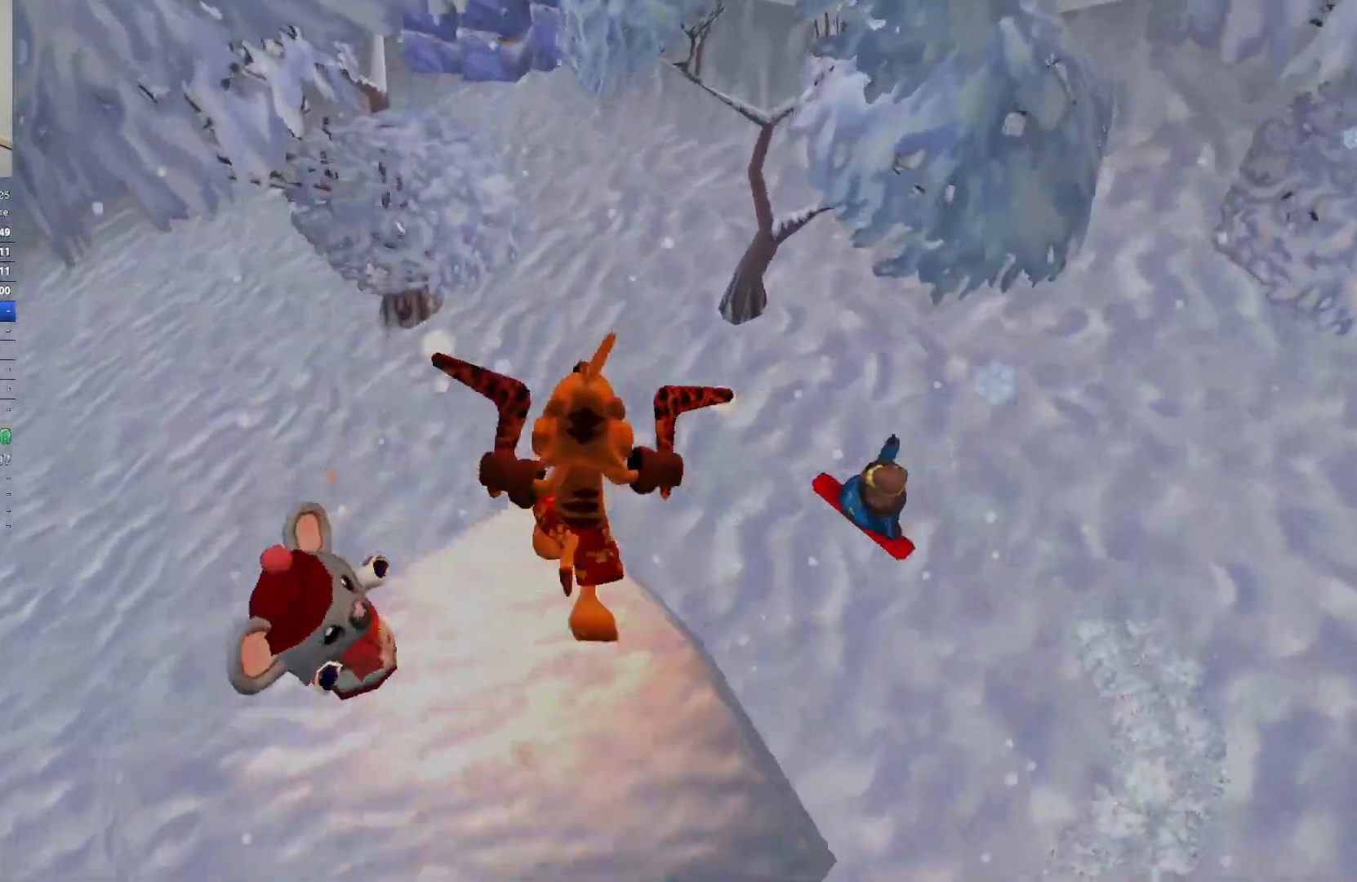
{"keys": ["w"], "events": []}
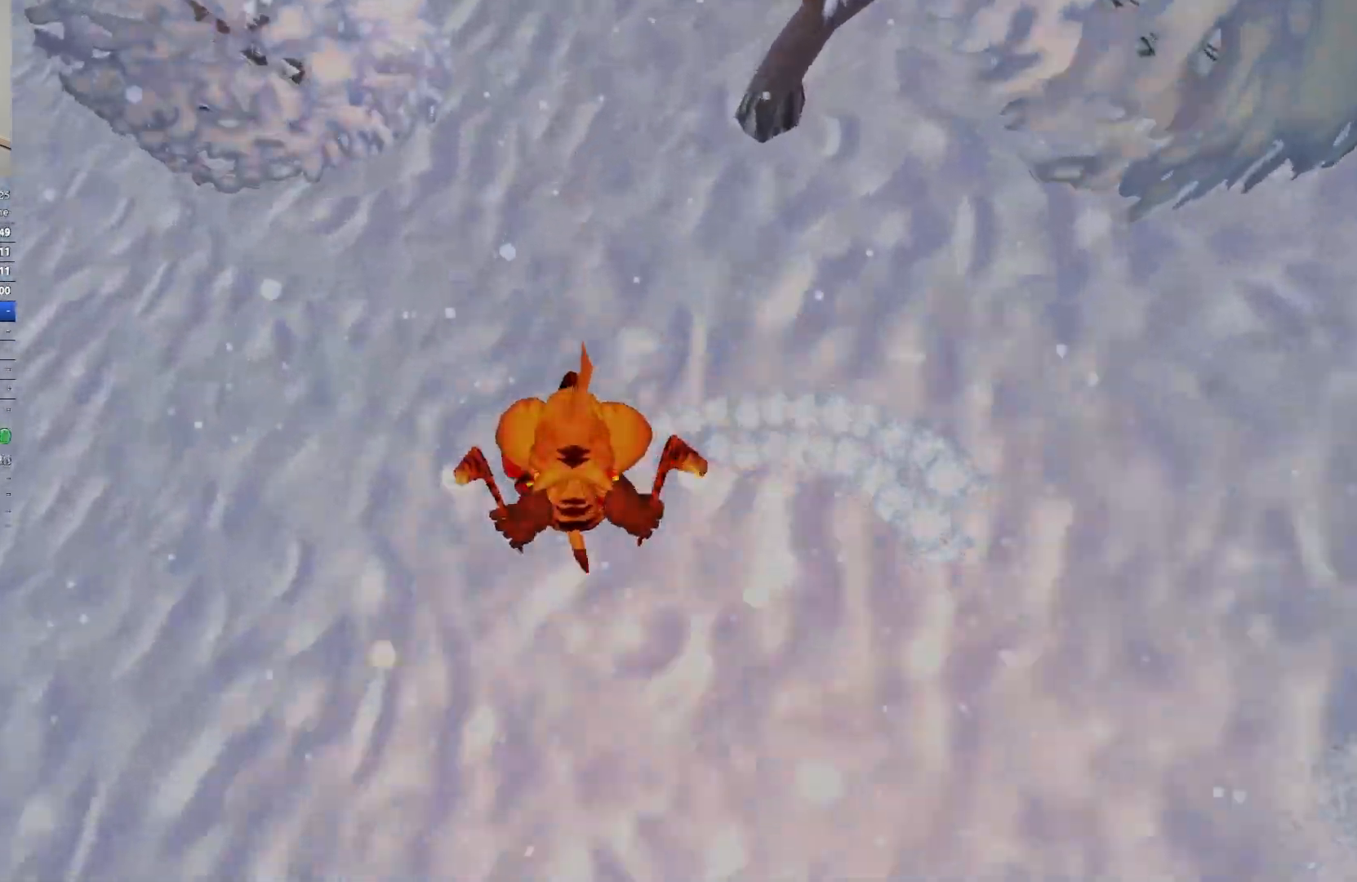
{"keys": ["w"], "events": []}
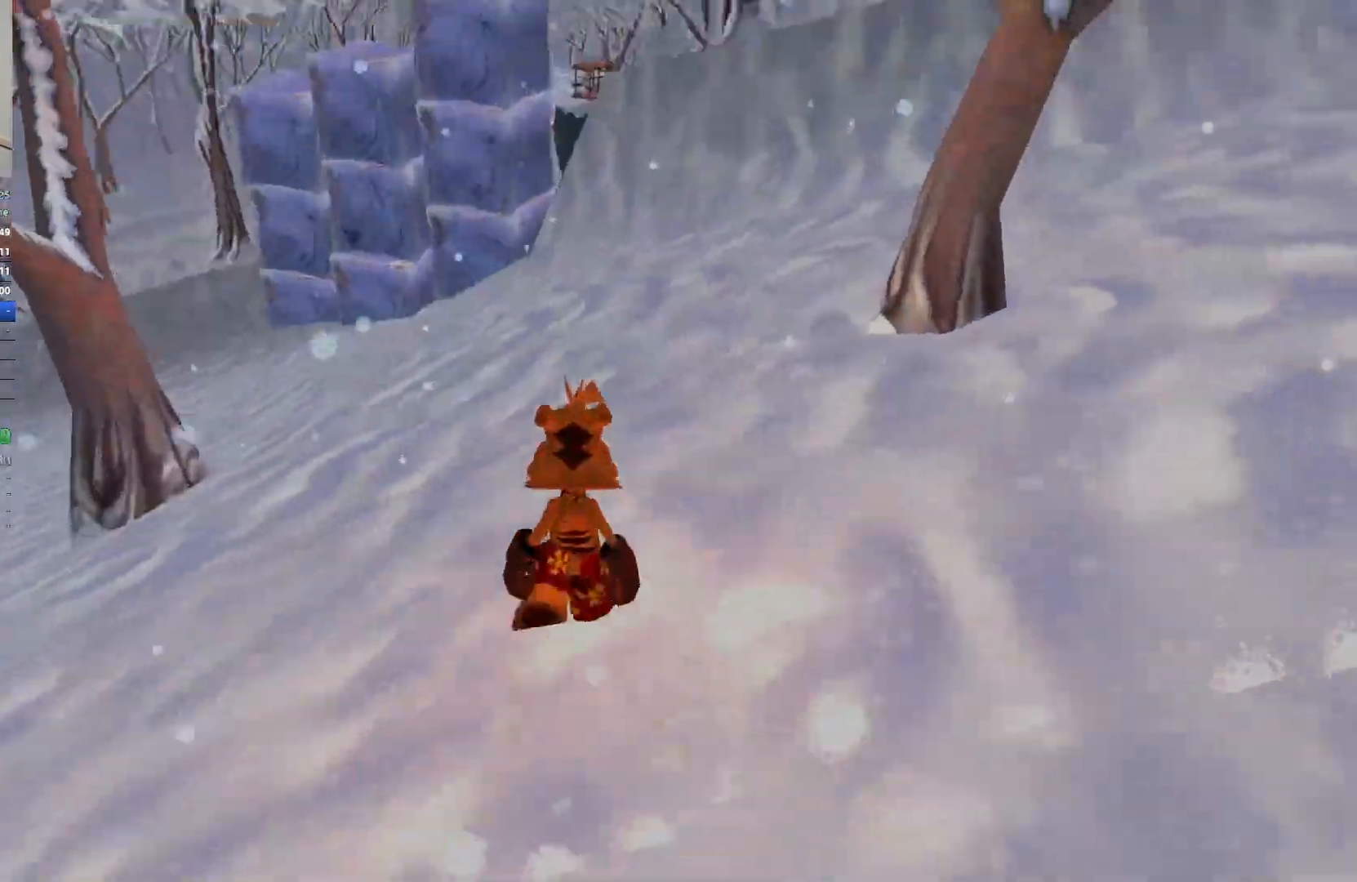
{"keys": ["w"], "events": []}
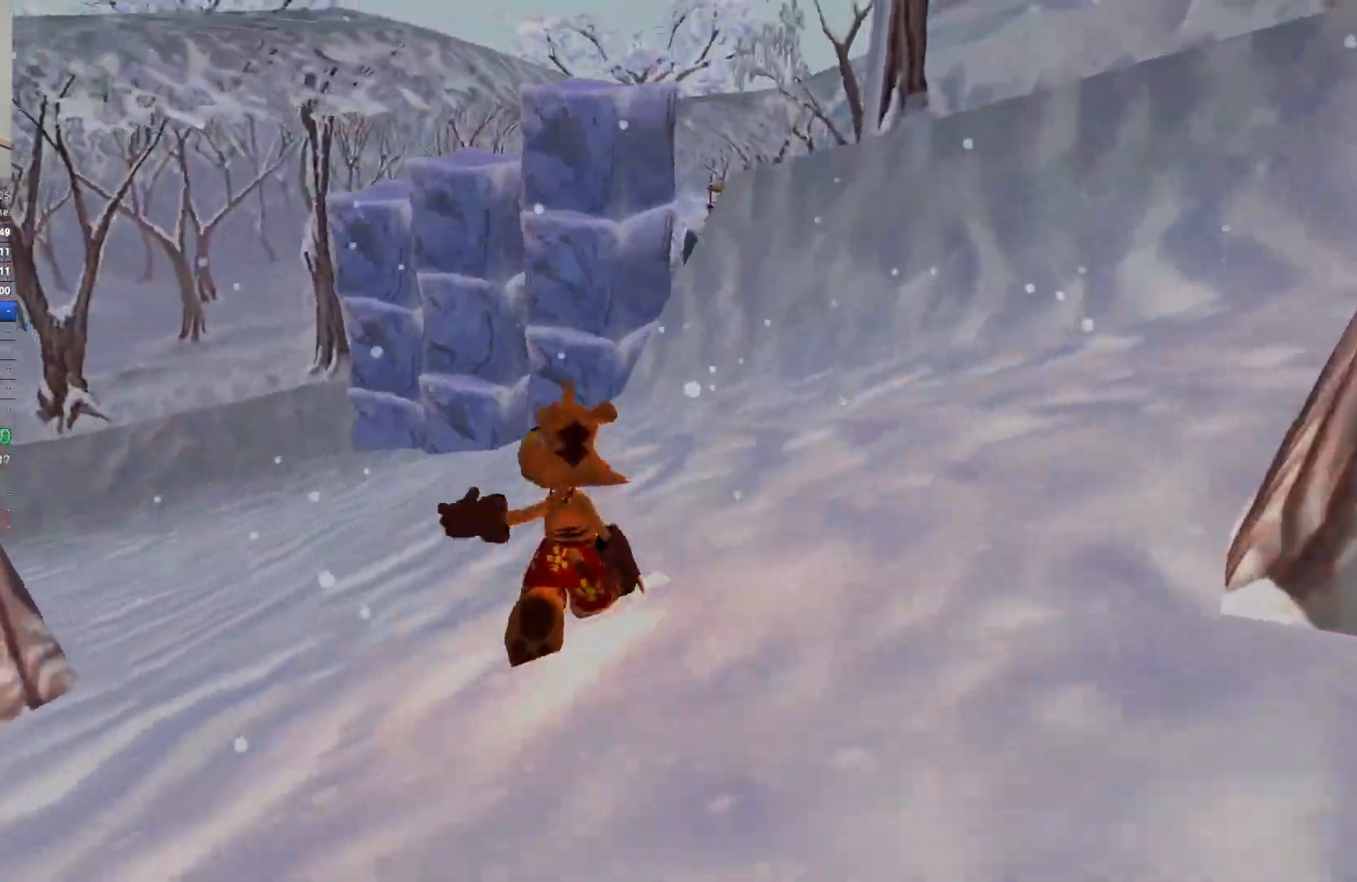
{"keys": ["w"], "events": []}
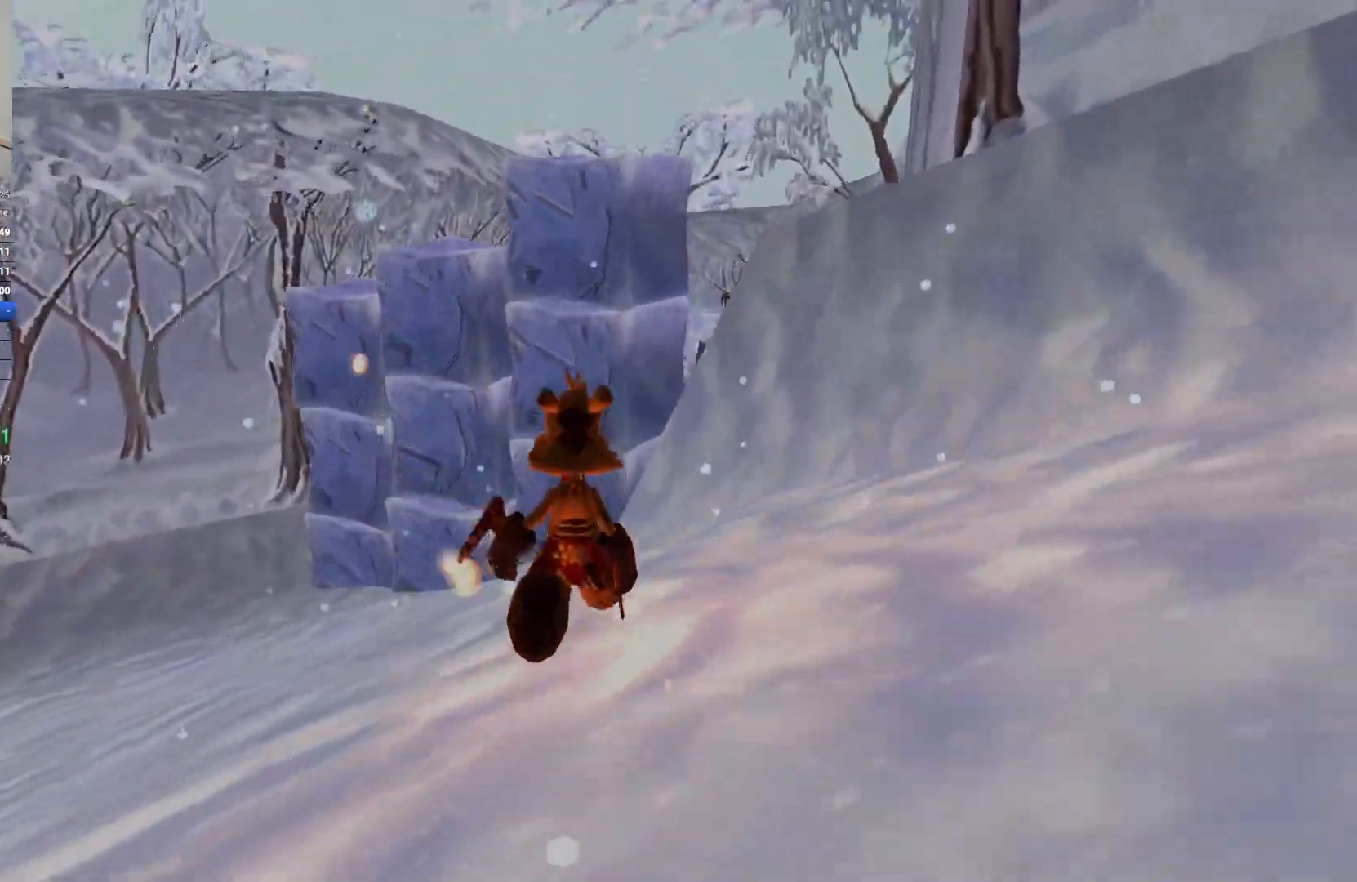
{"keys": ["w"], "events": []}
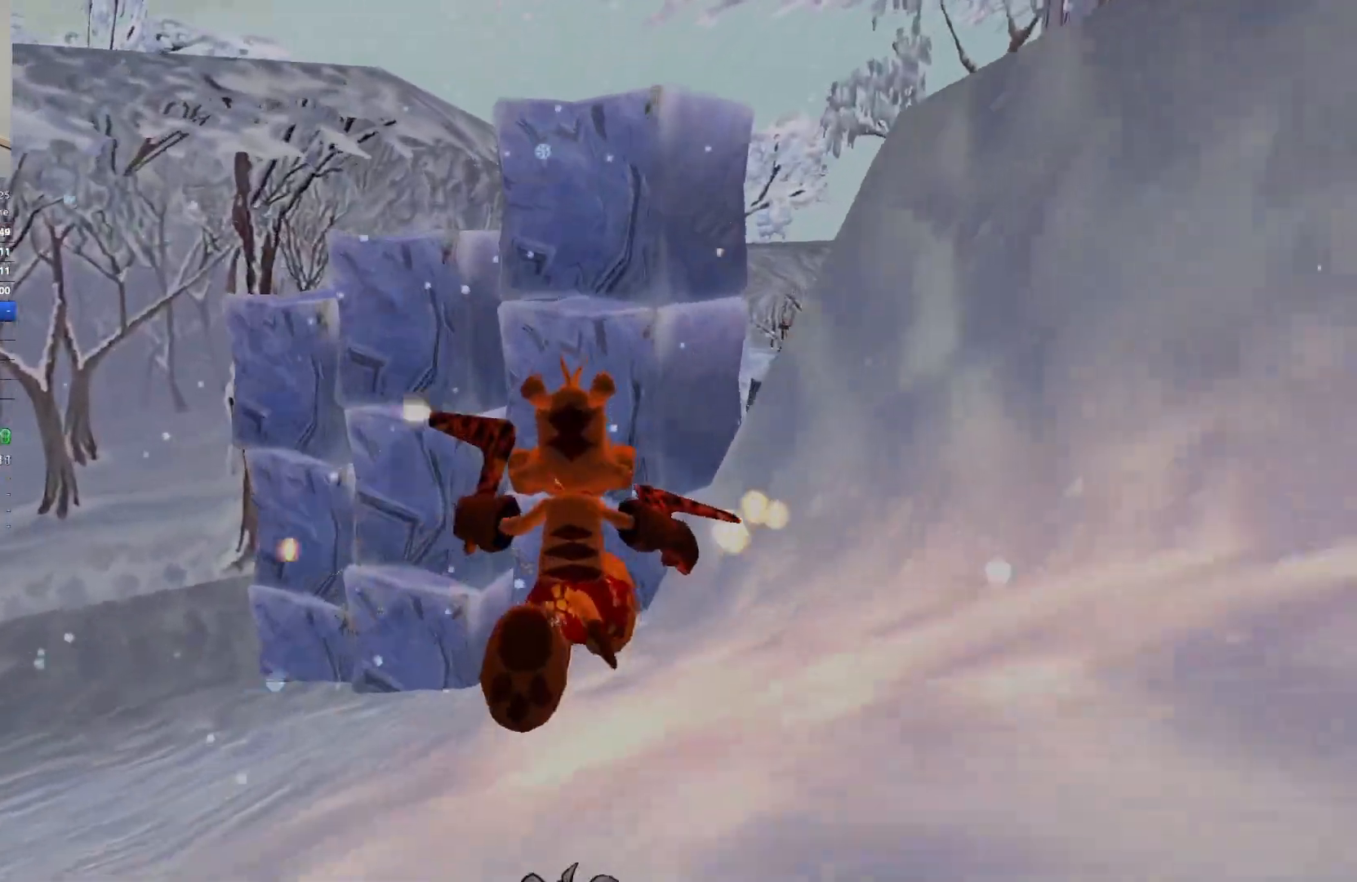
{"keys": ["w"], "events": [[283, "a", "down"], [450, "a", "up"]]}
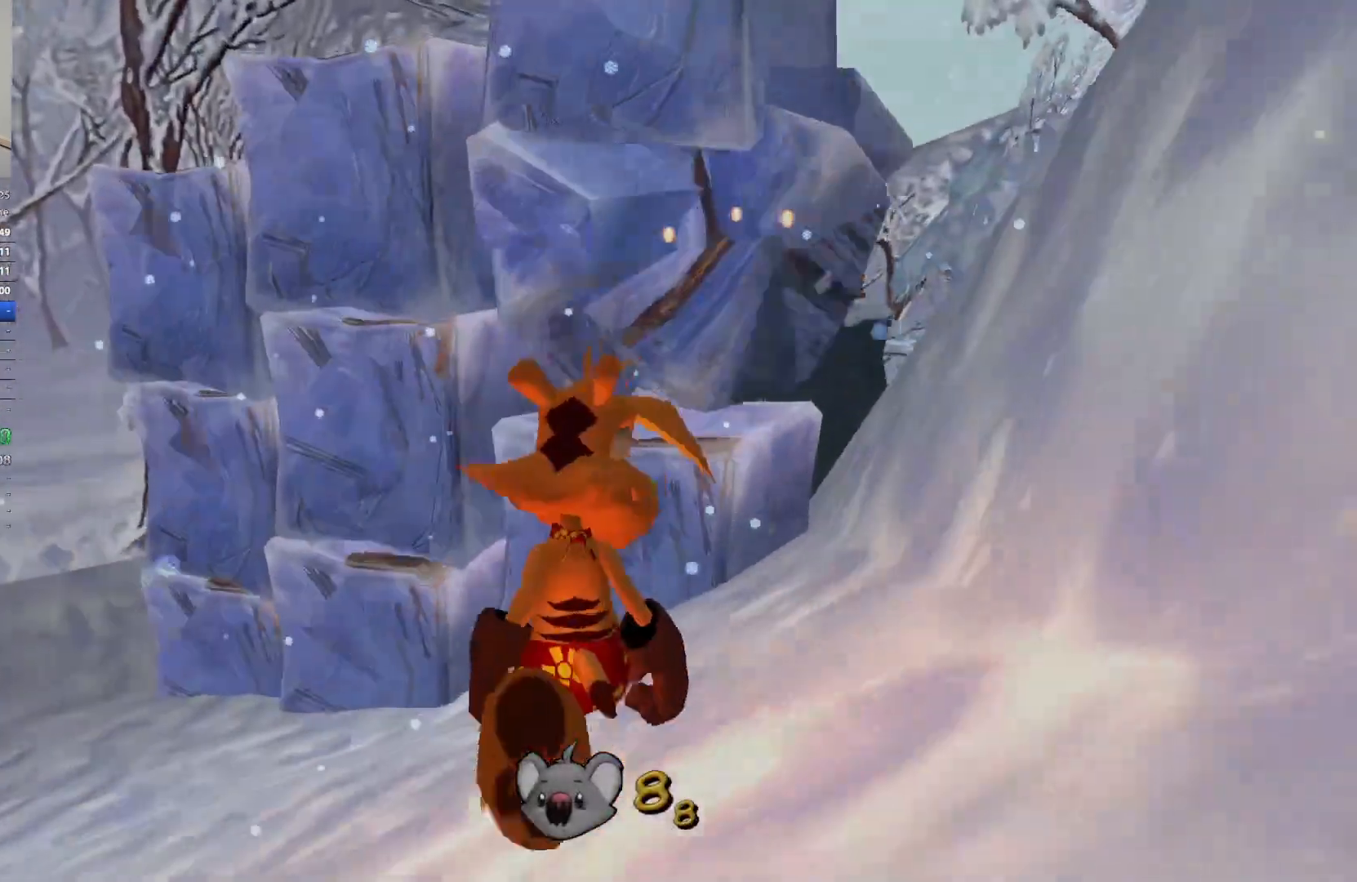
{"keys": ["space", "w"], "events": [[467, "space", "down"]]}
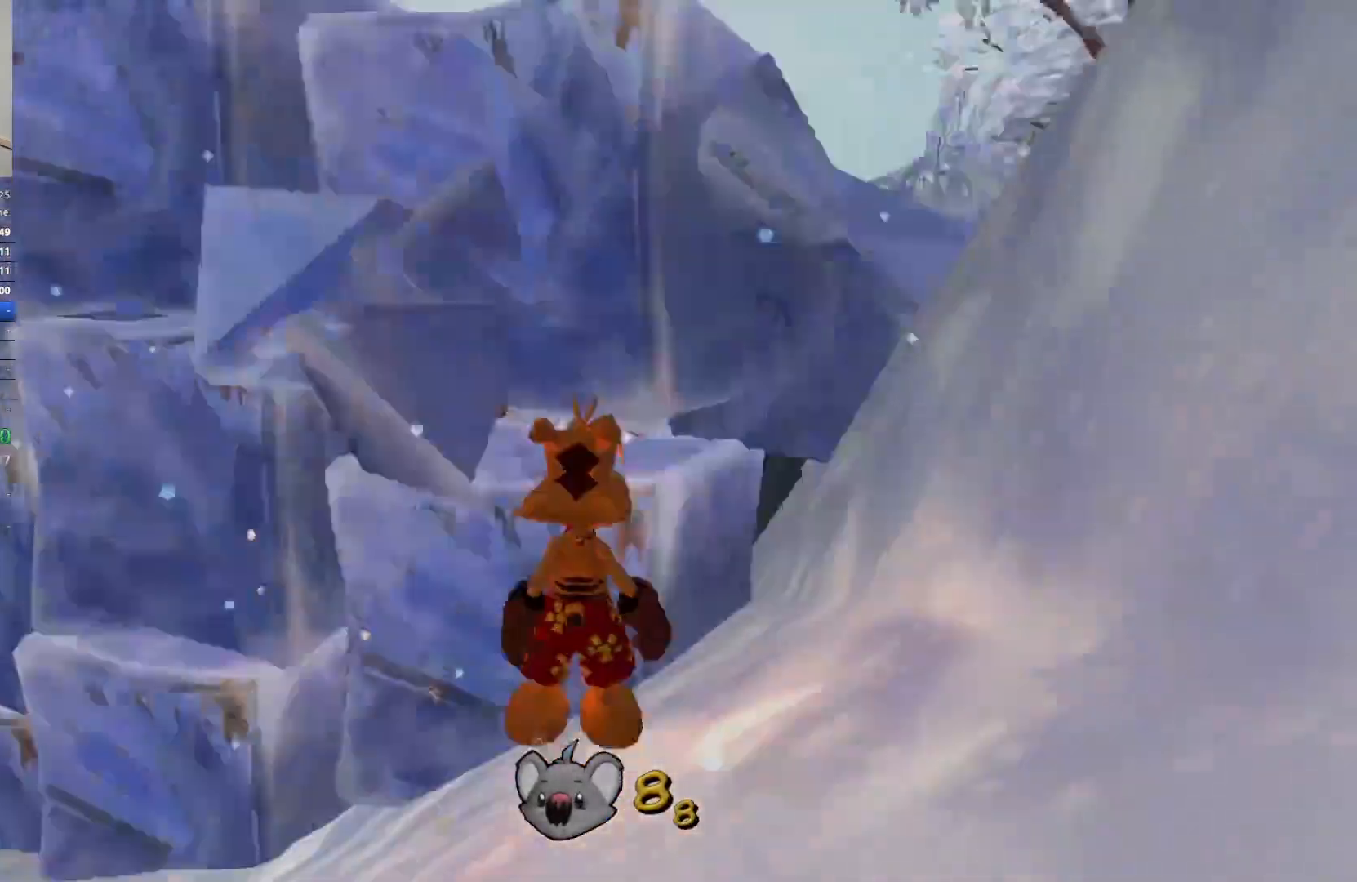
{"keys": ["w"], "events": [[100, "space", "up"]]}
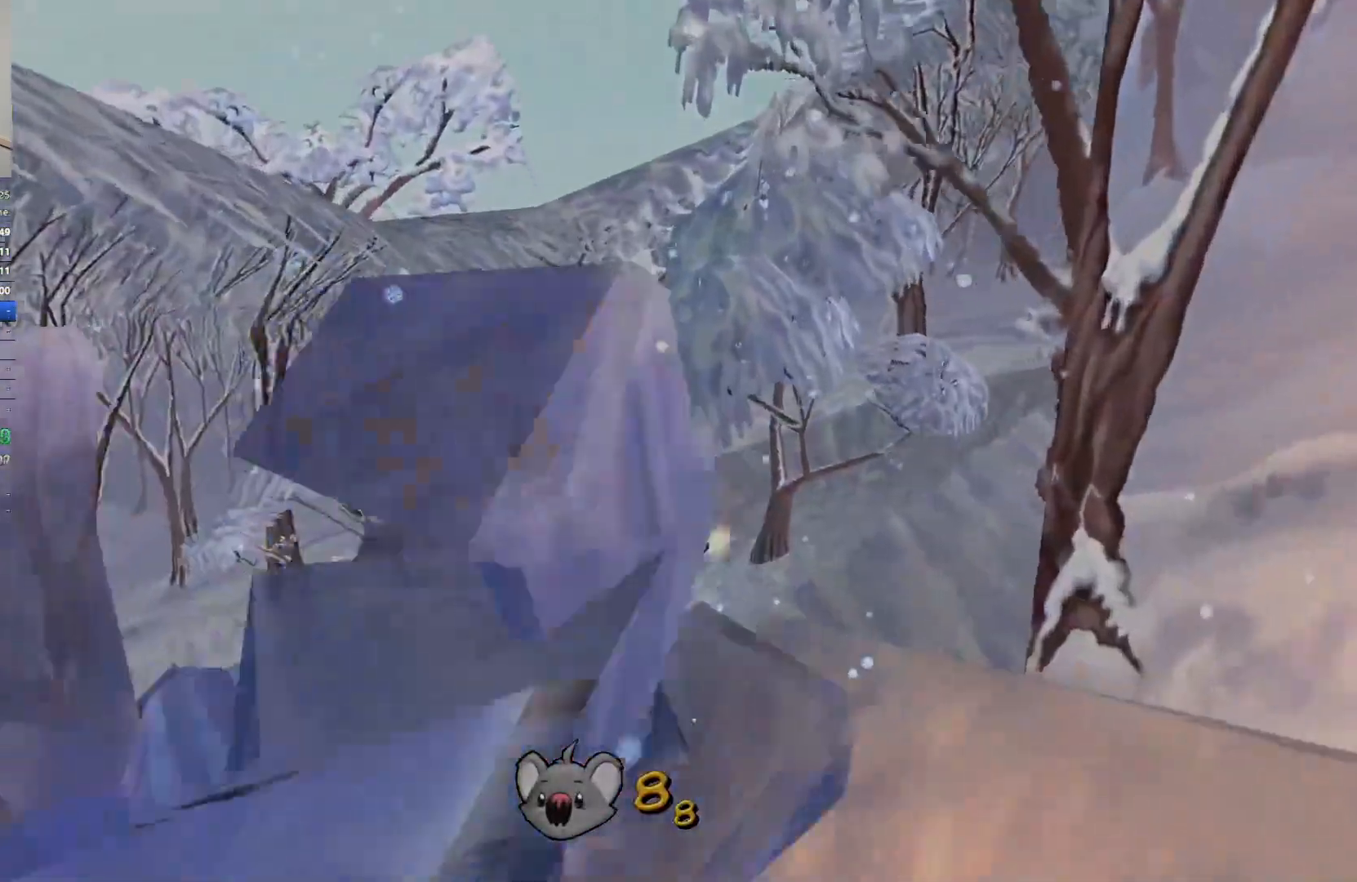
{"keys": ["w"], "events": []}
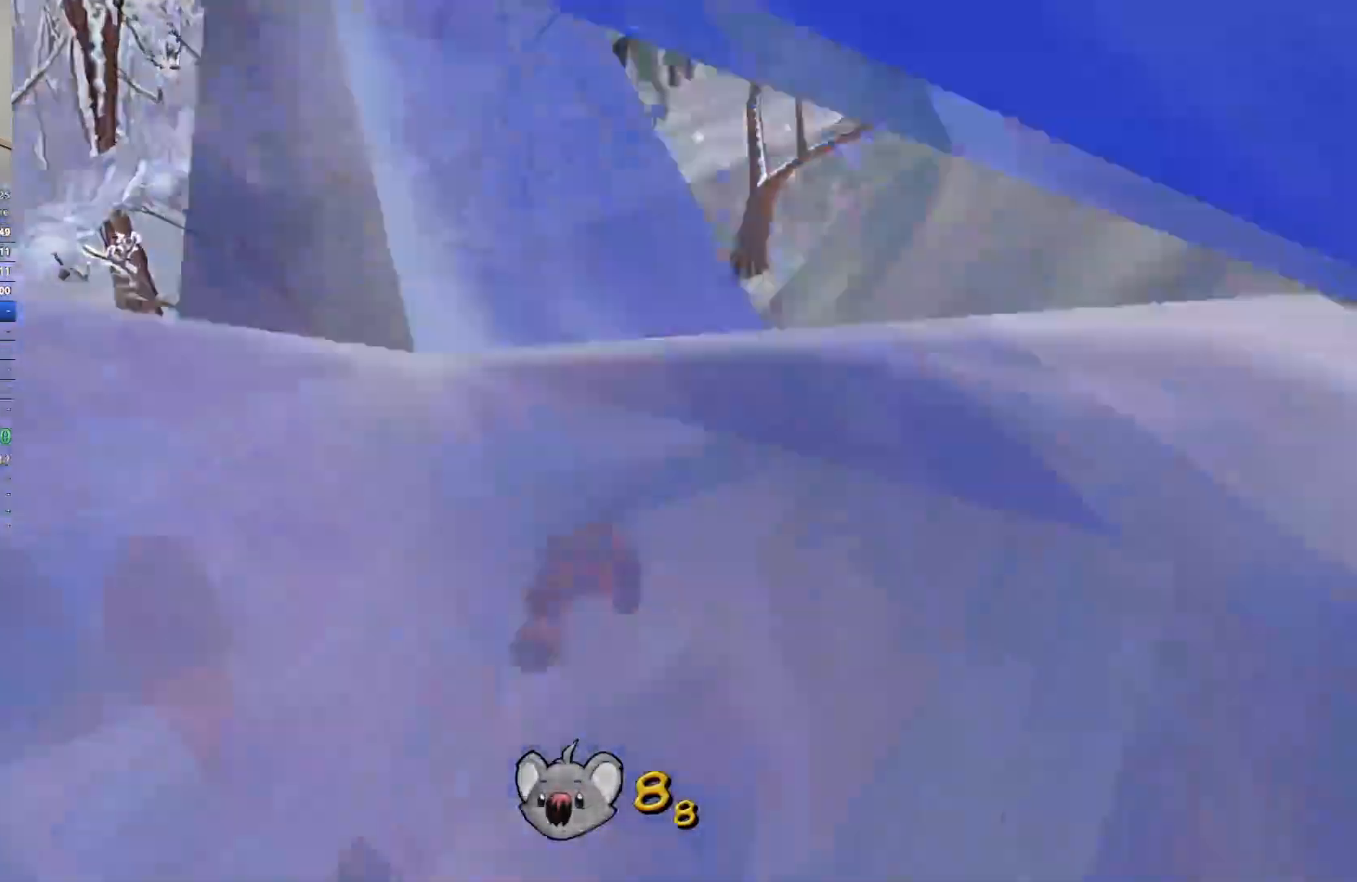
{"keys": ["w"], "events": [[300, "space", "down"], [450, "space", "up"]]}
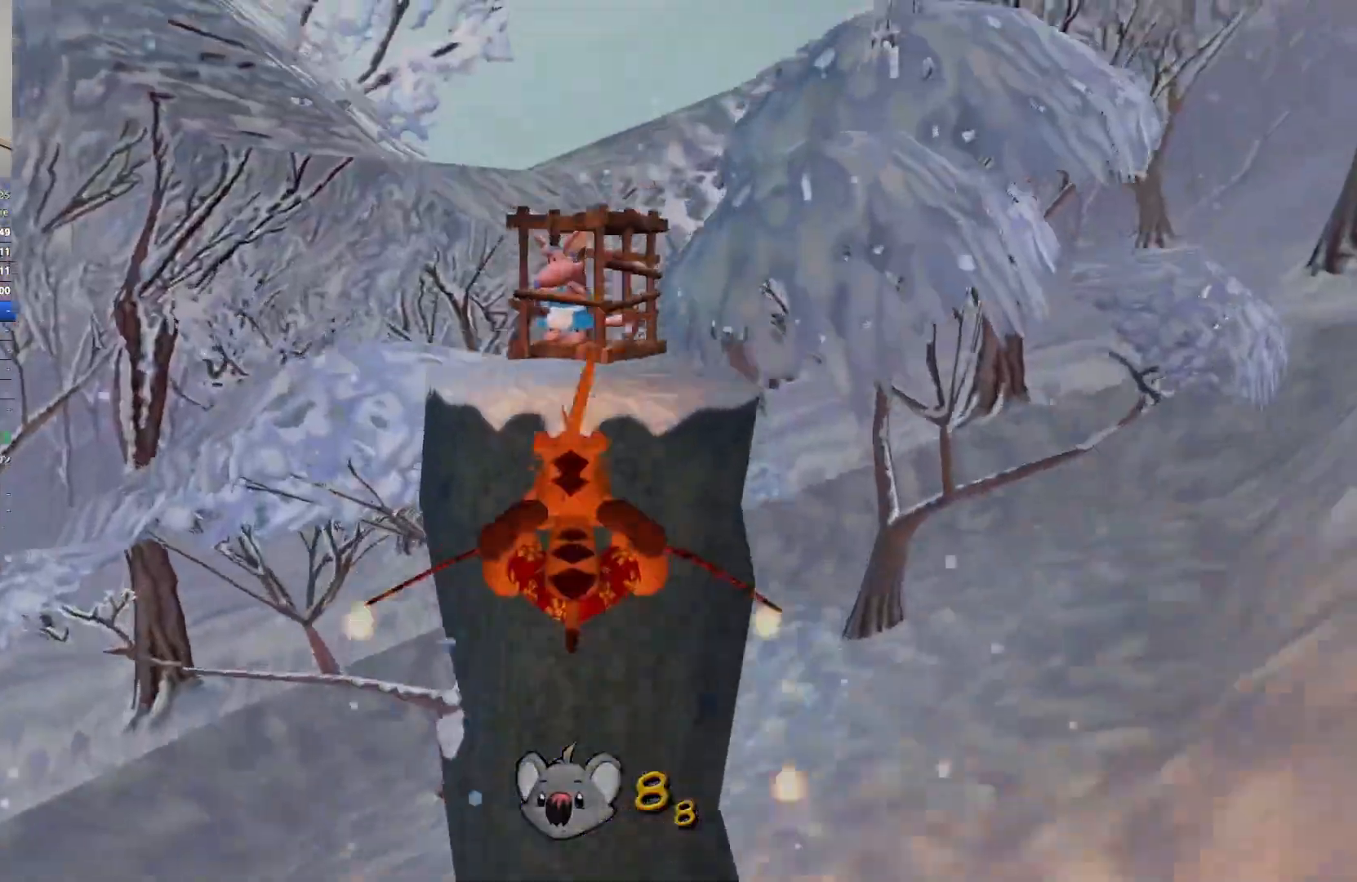
{"keys": ["w"], "events": [[200, "space", "down"], [350, "space", "up"]]}
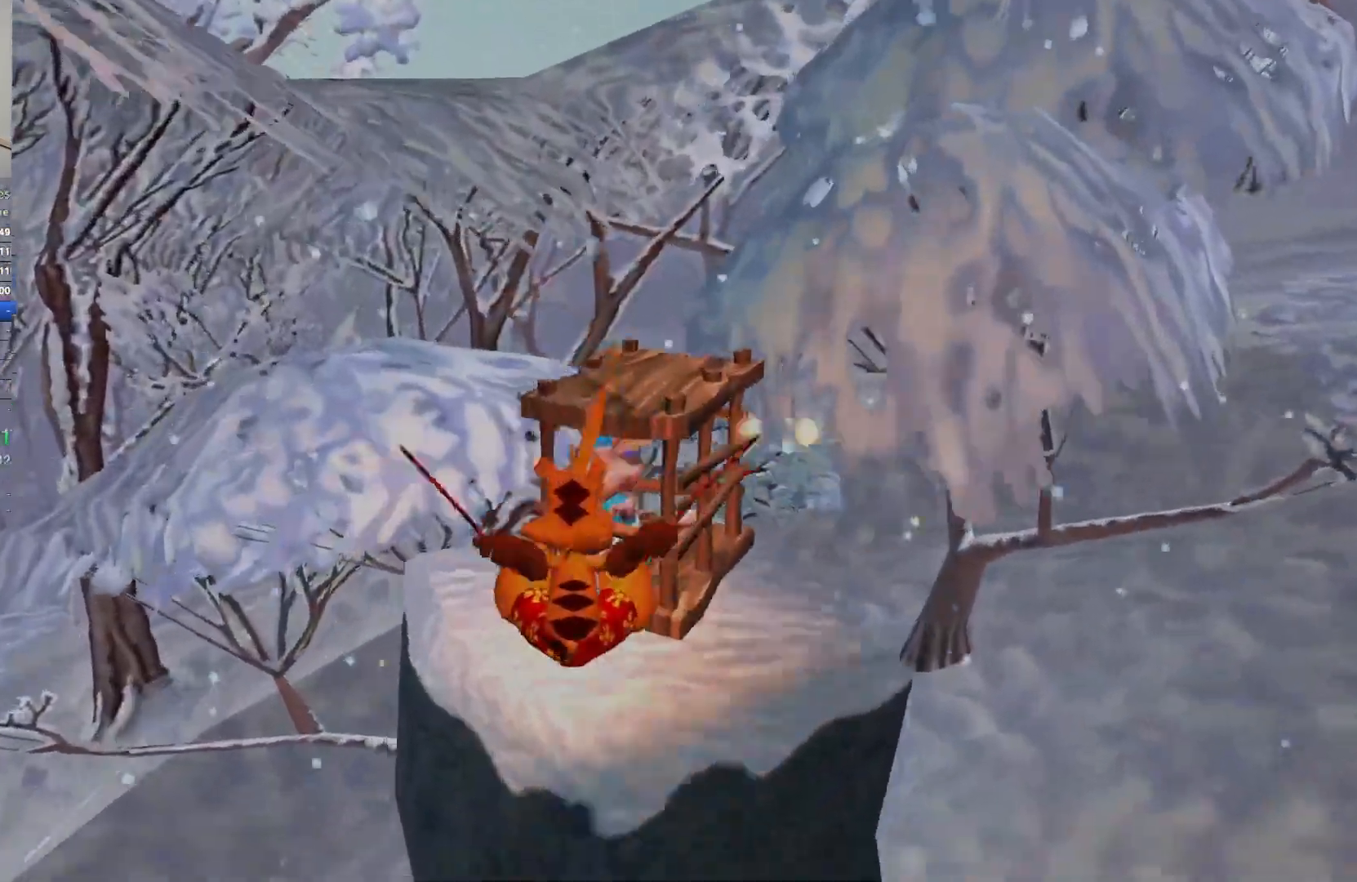
{"keys": ["w"], "events": []}
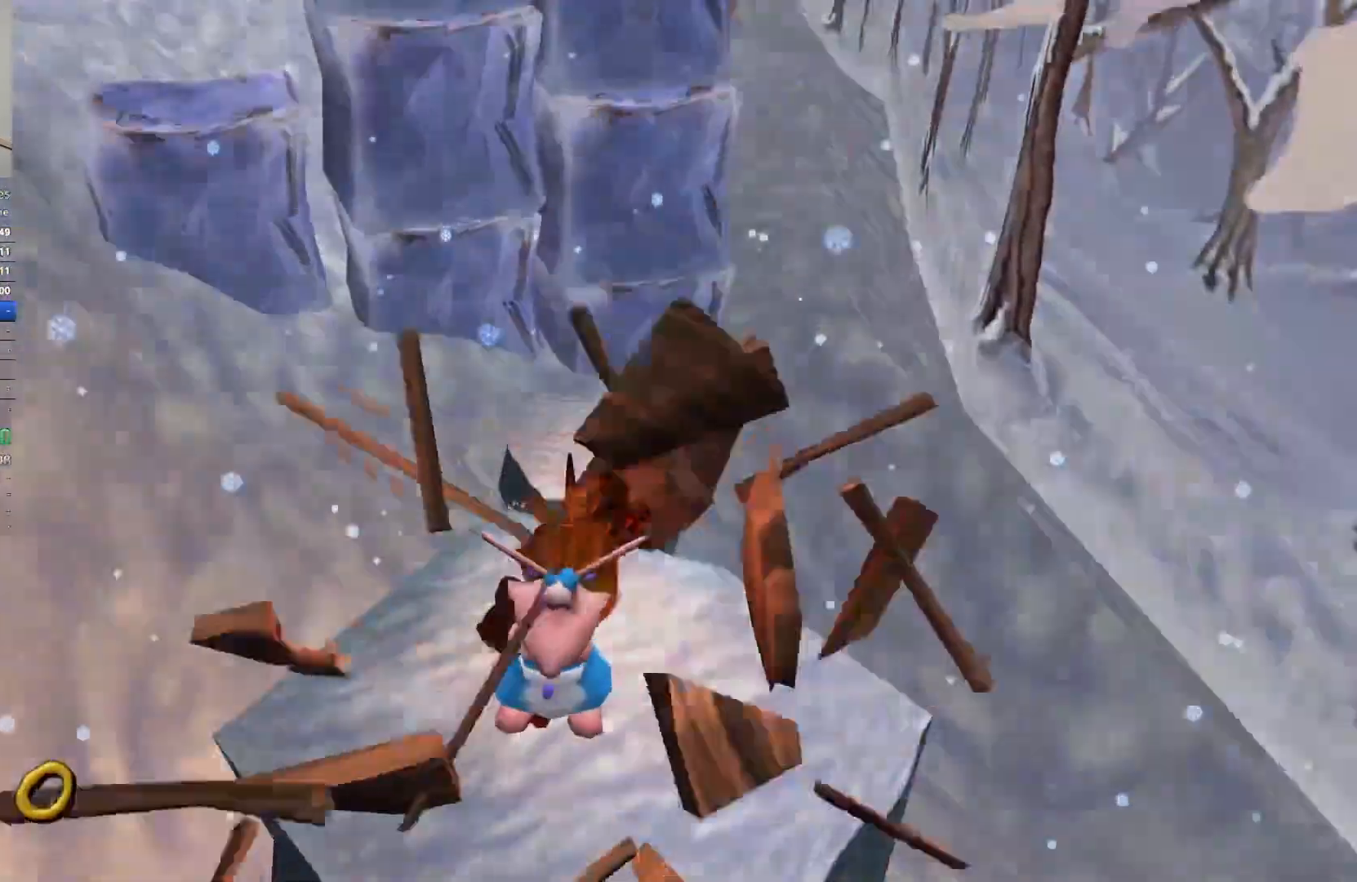
{"keys": ["w"], "events": []}
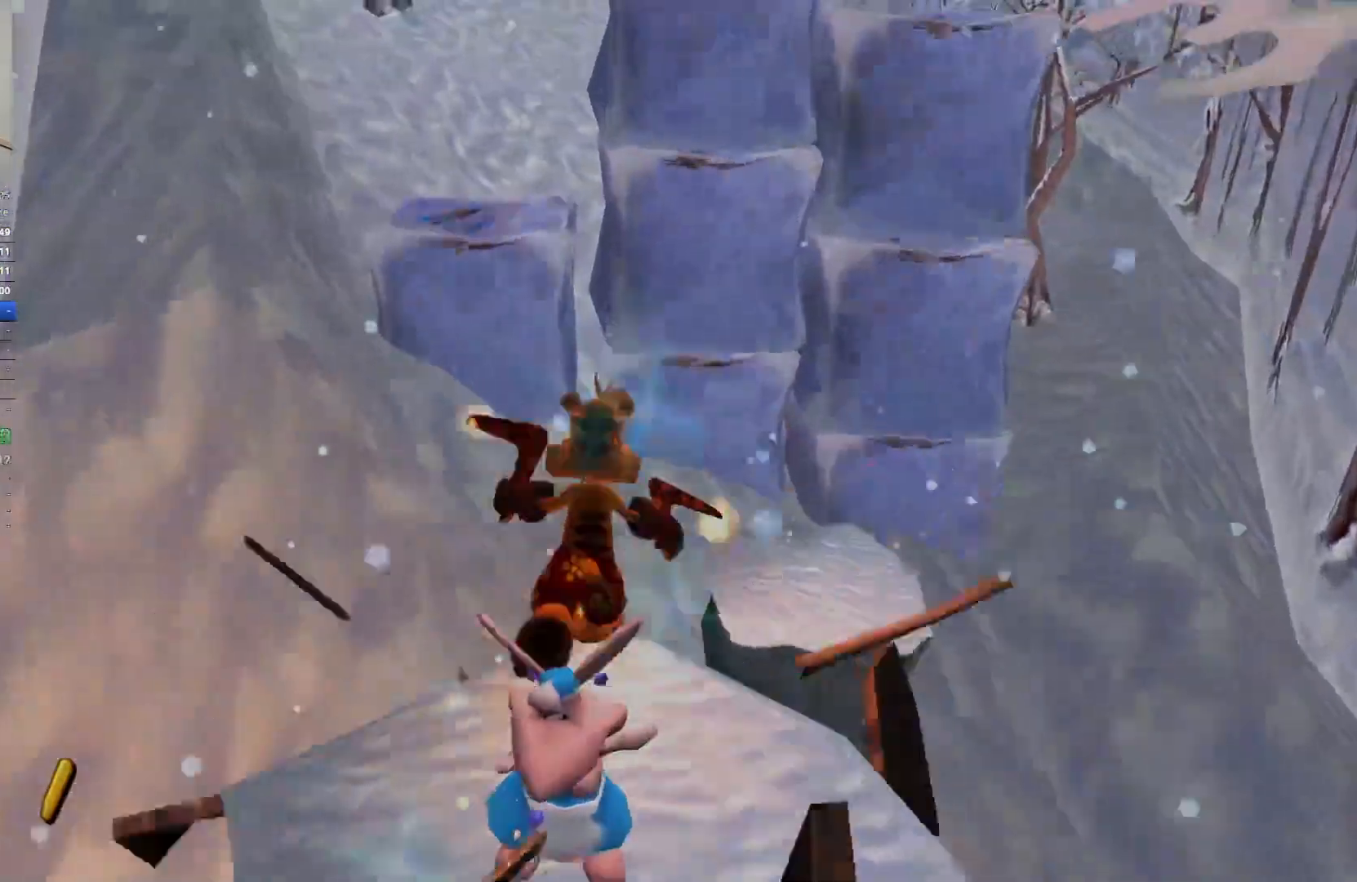
{"keys": ["w"], "events": []}
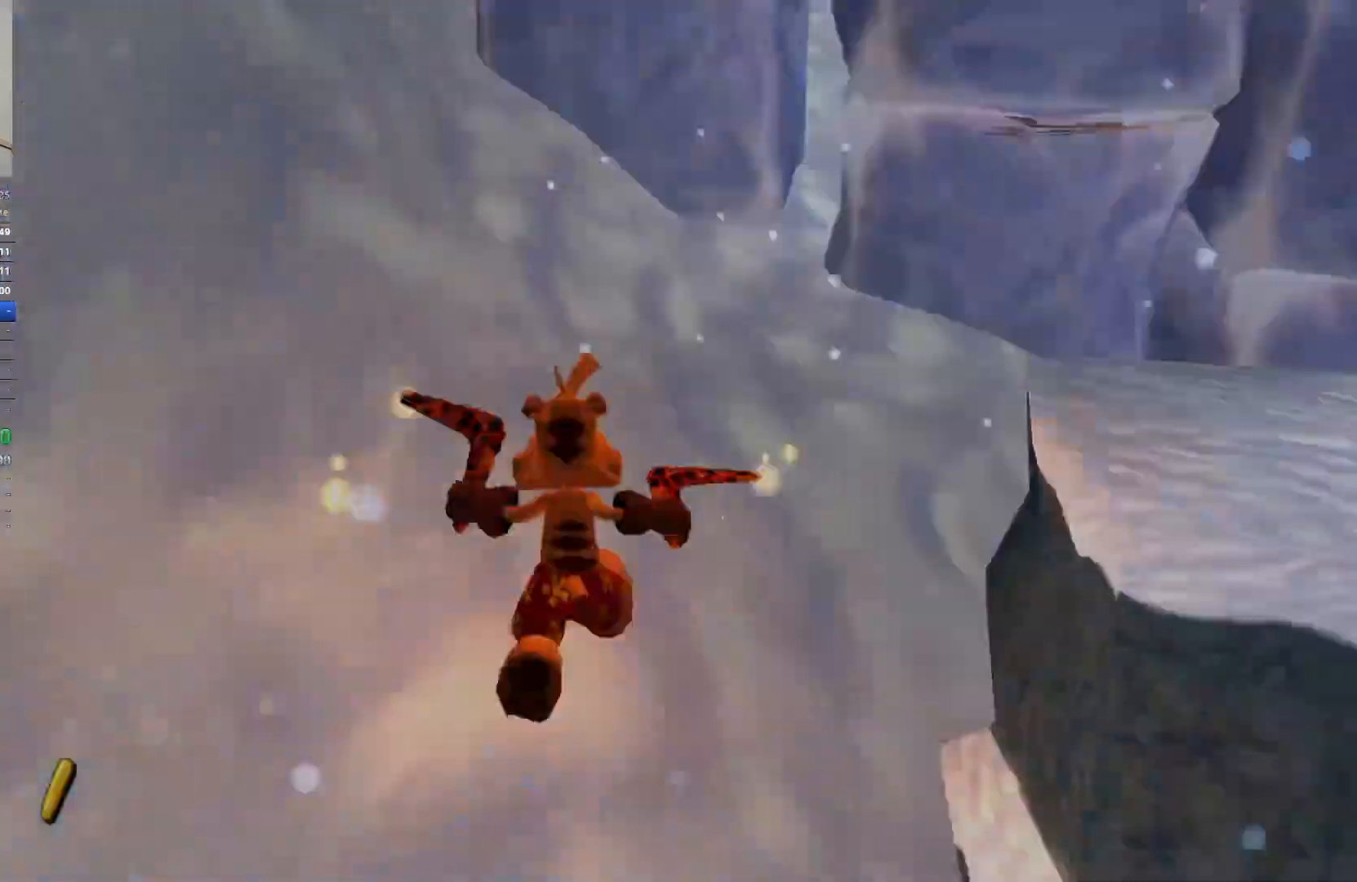
{"keys": ["w"], "events": [[250, "space", "down"], [383, "space", "up"]]}
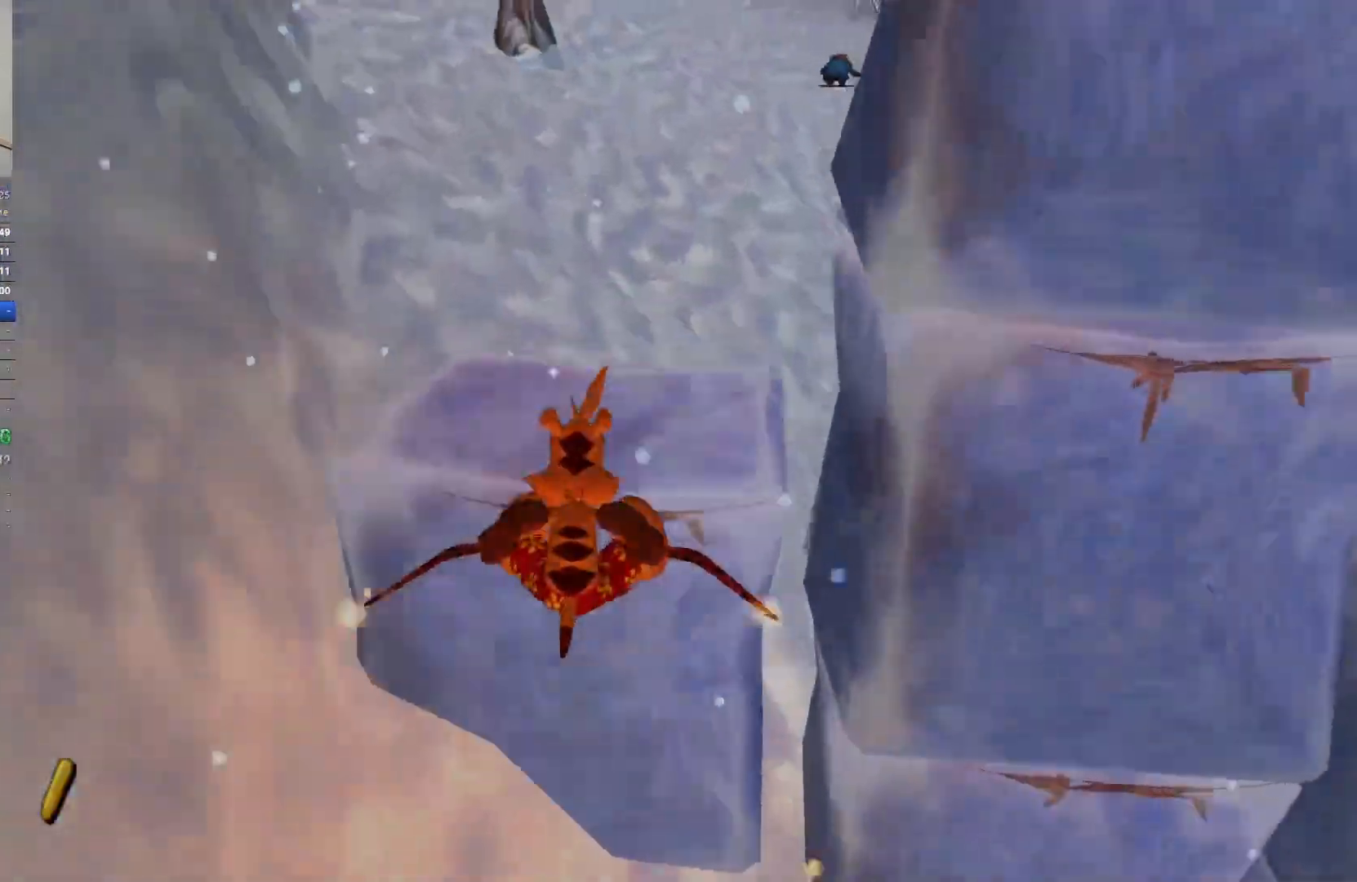
{"keys": ["w"], "events": []}
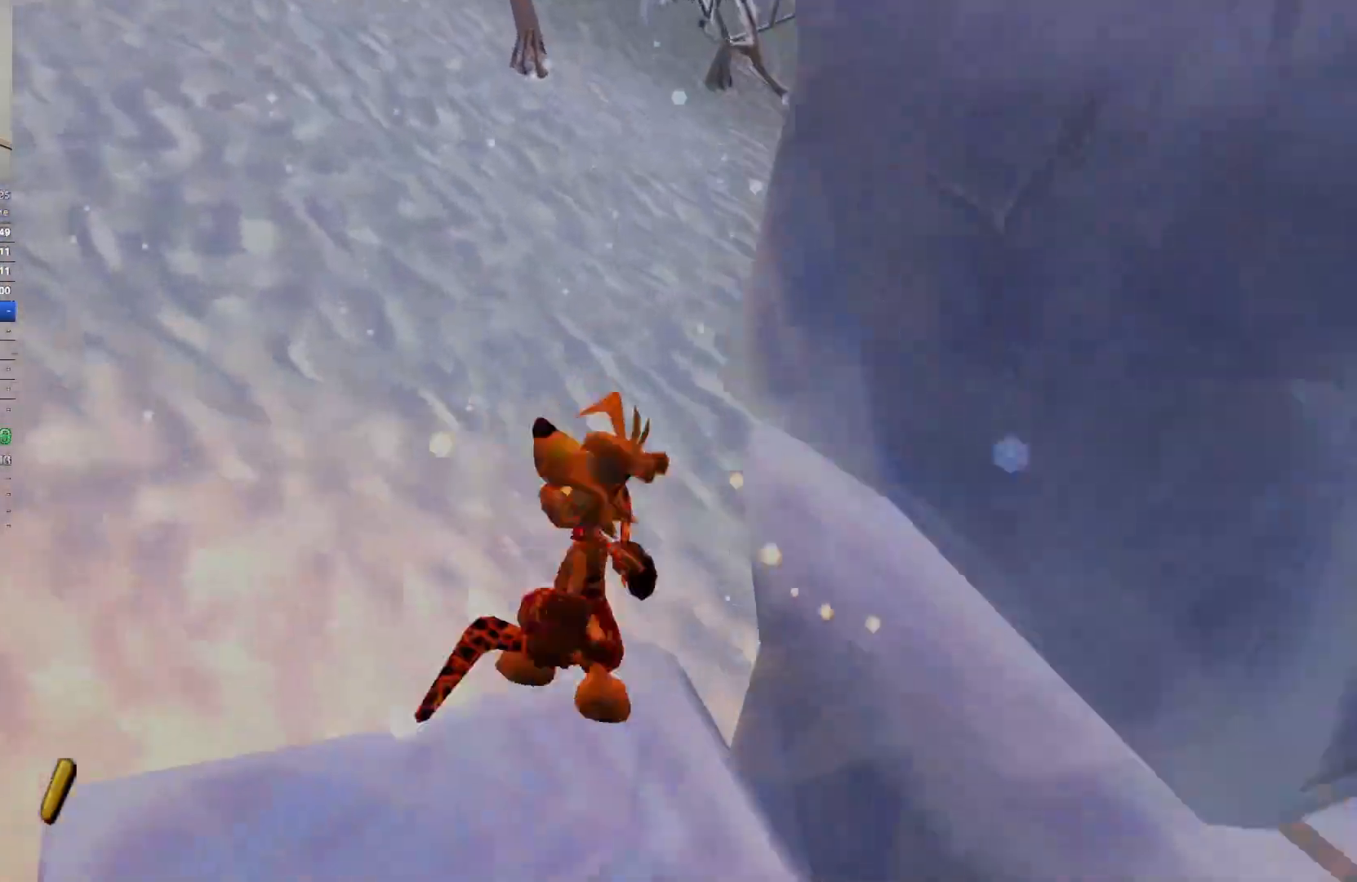
{"keys": ["w"], "events": []}
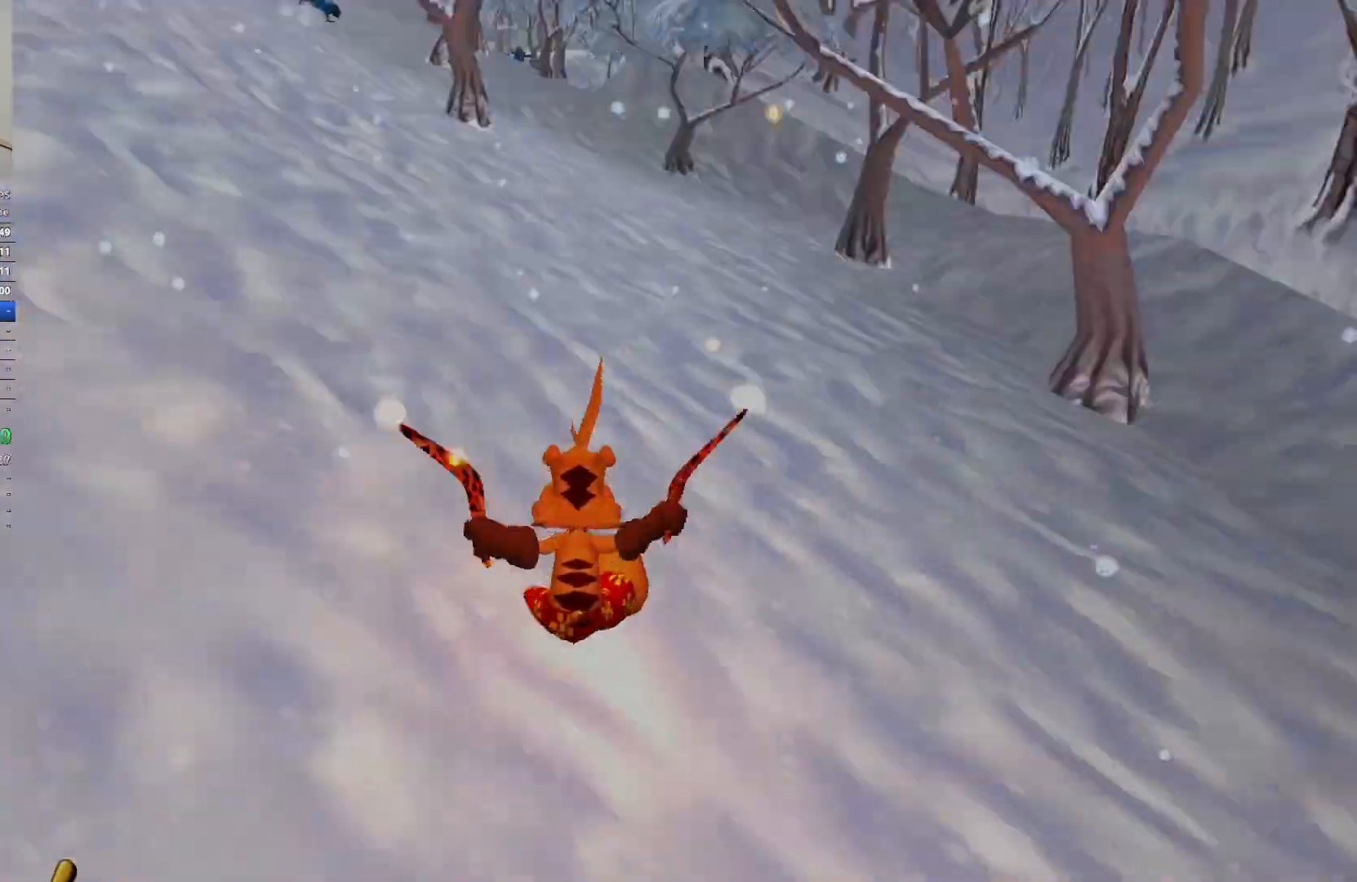
{"keys": ["w"], "events": [[17, "space", "down"], [133, "space", "up"]]}
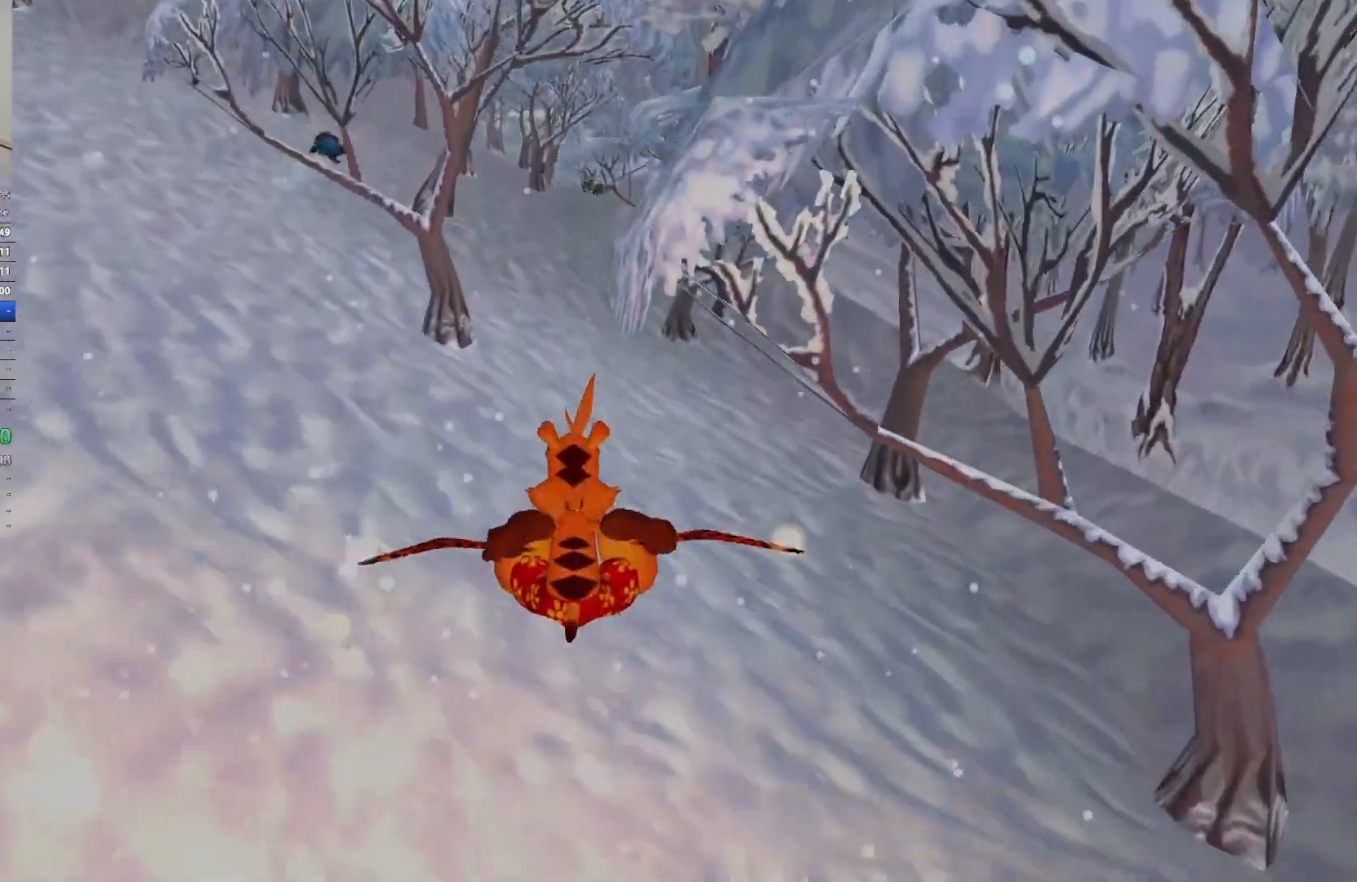
{"keys": ["space", "w"], "events": [[400, "space", "down"]]}
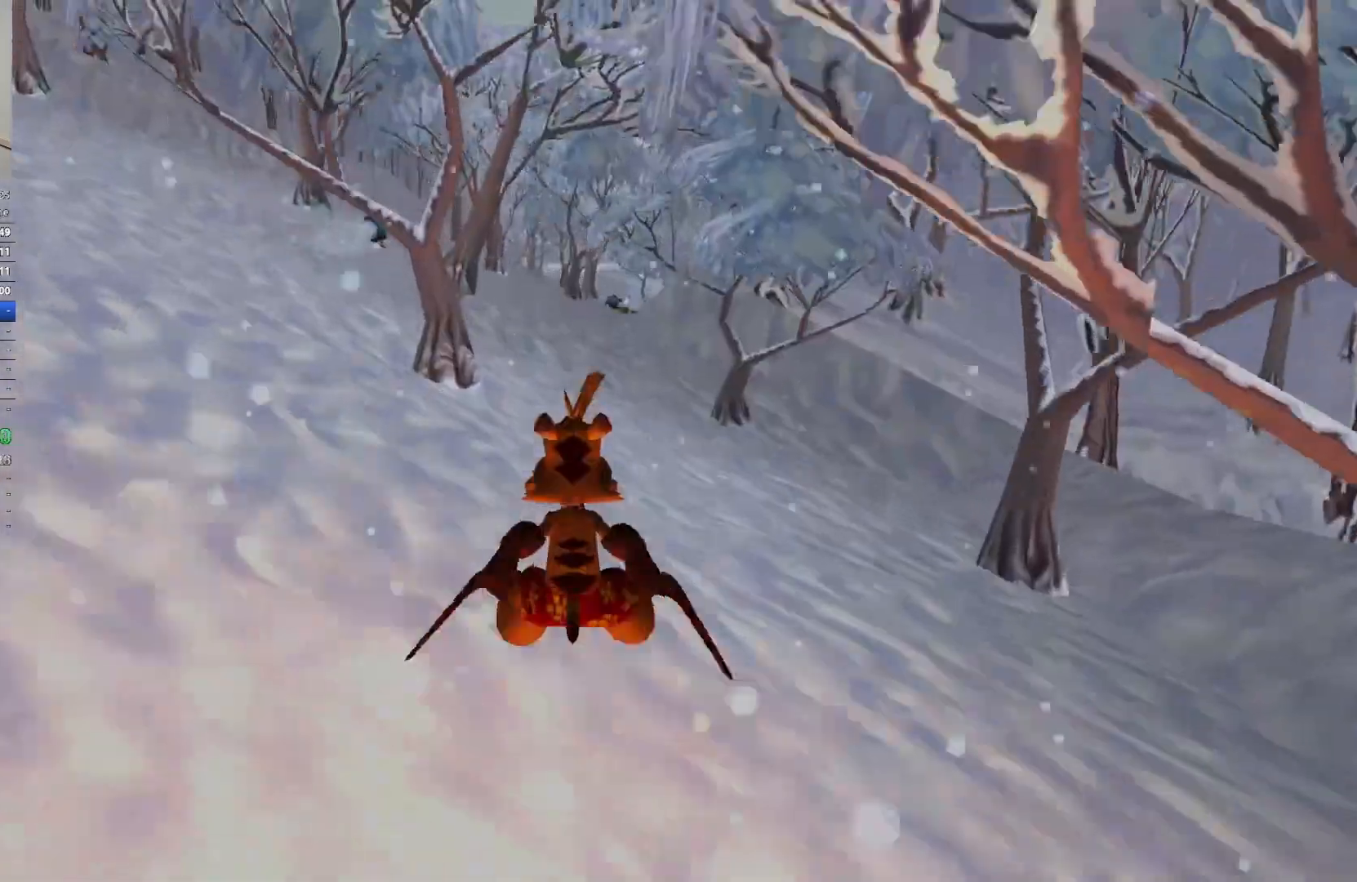
{"keys": ["w"], "events": [[33, "space", "up"]]}
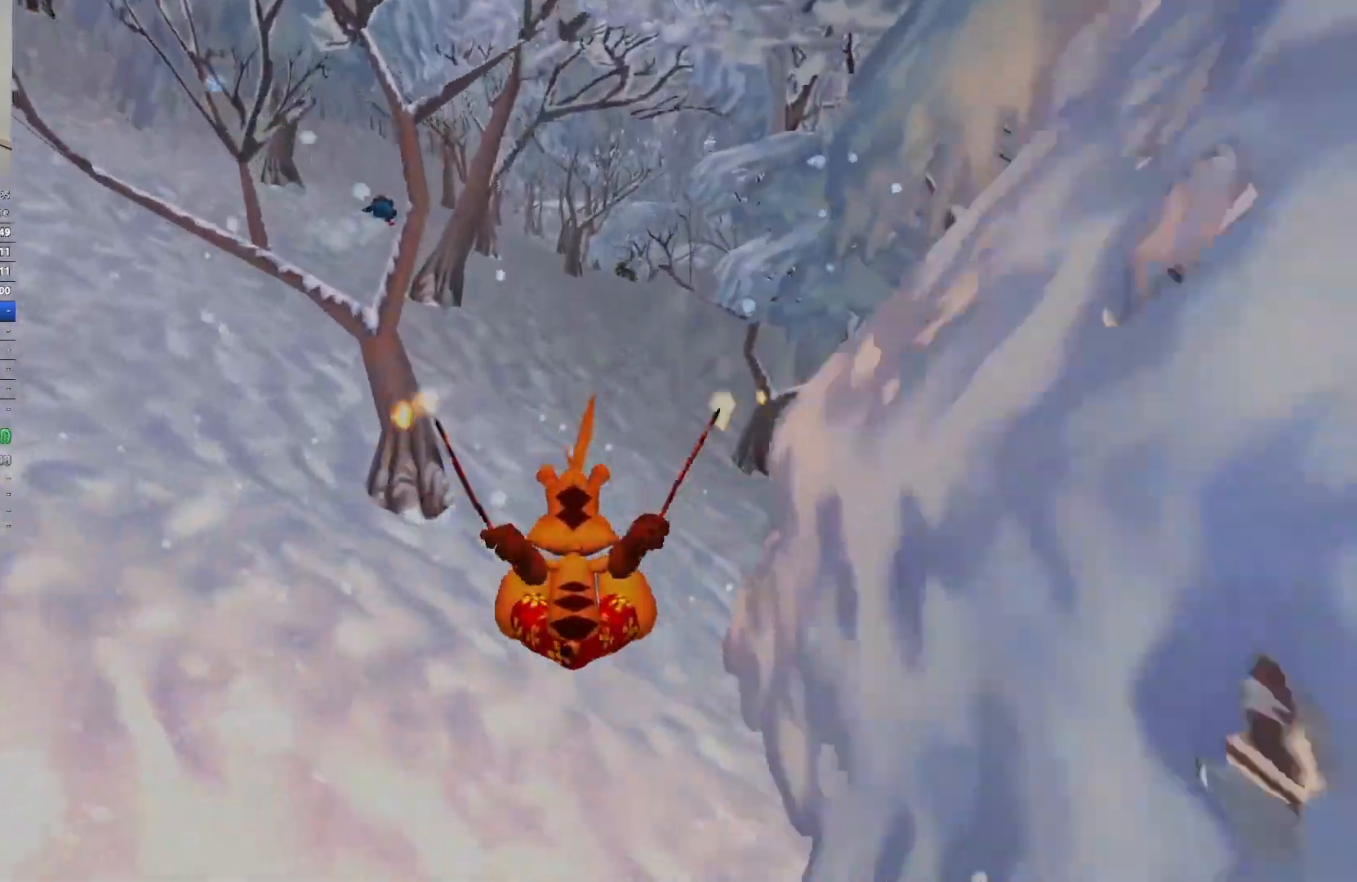
{"keys": ["w"], "events": [[267, "space", "down"], [383, "space", "up"]]}
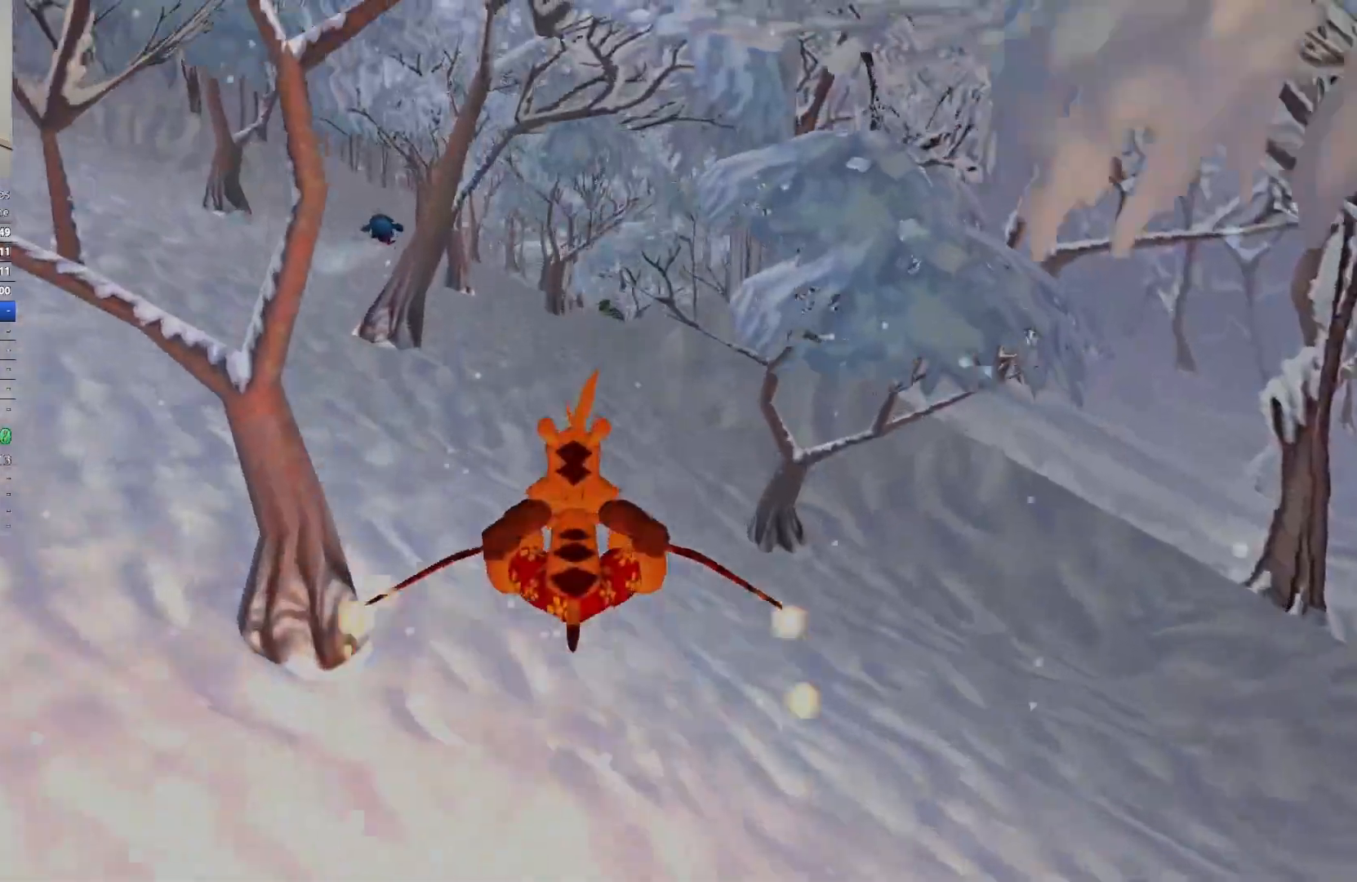
{"keys": ["w"], "events": []}
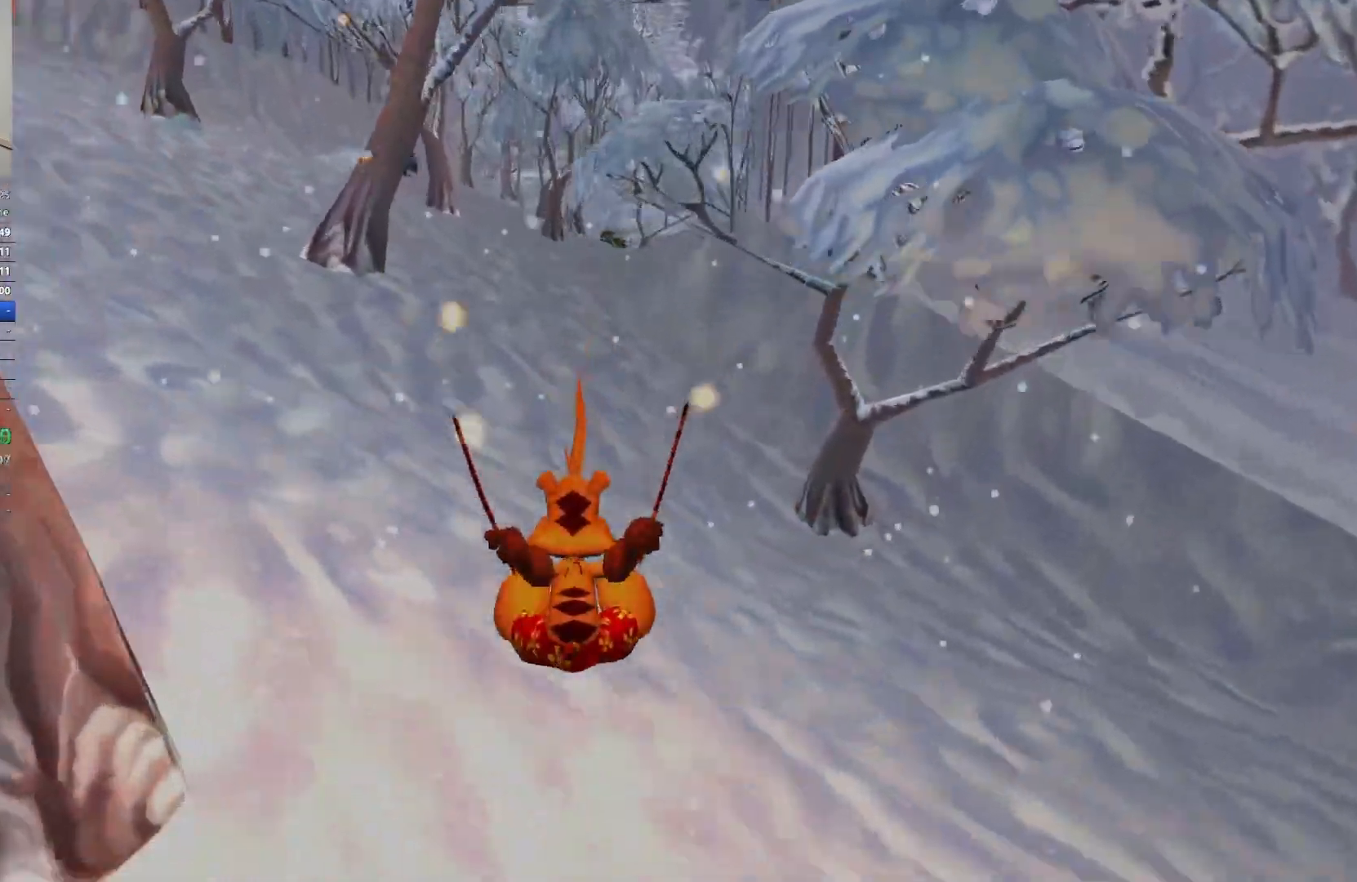
{"keys": ["w"], "events": [[117, "space", "down"], [267, "space", "up"], [333, "space", "down"], [483, "space", "up"]]}
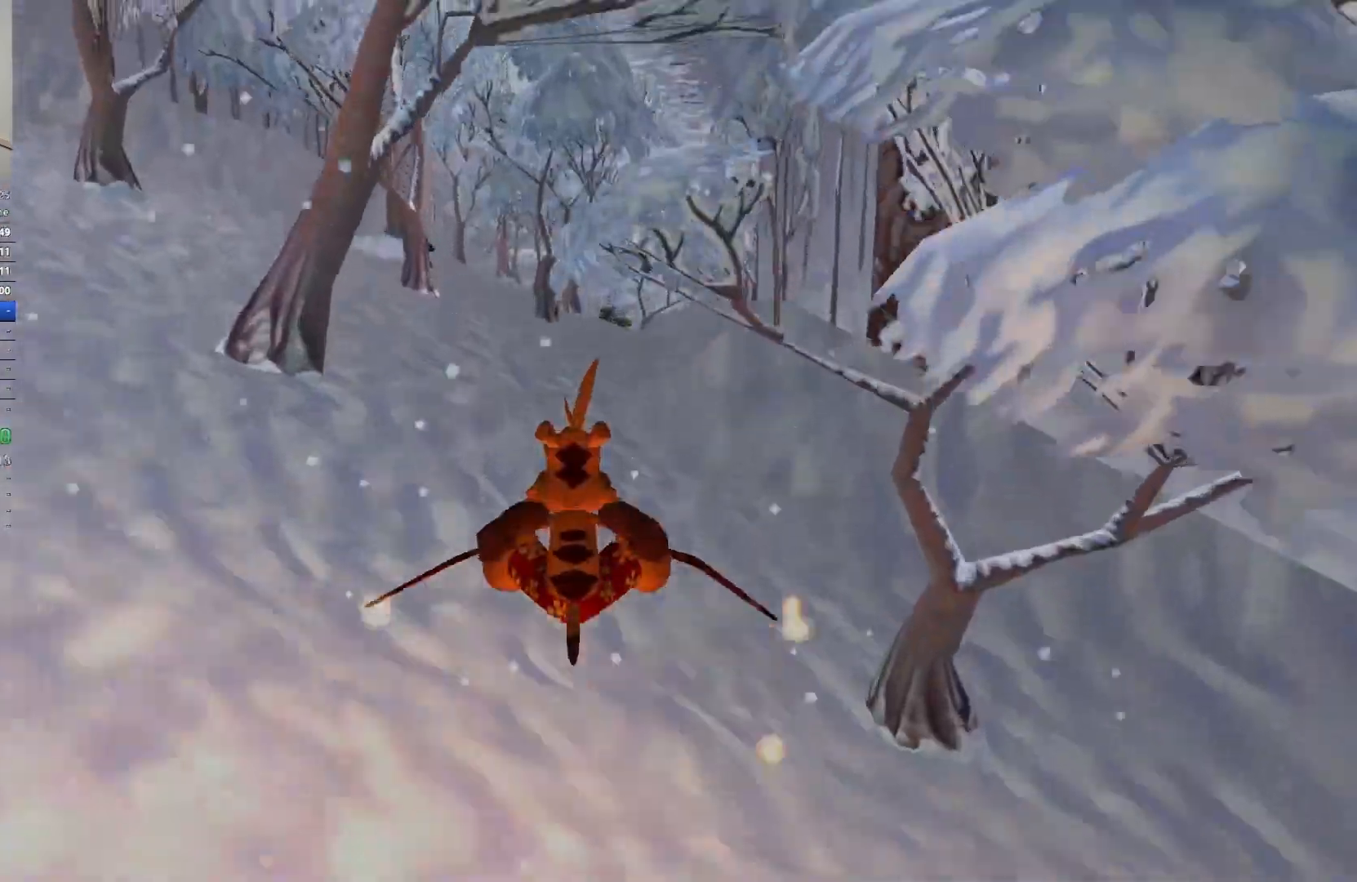
{"keys": ["w"], "events": []}
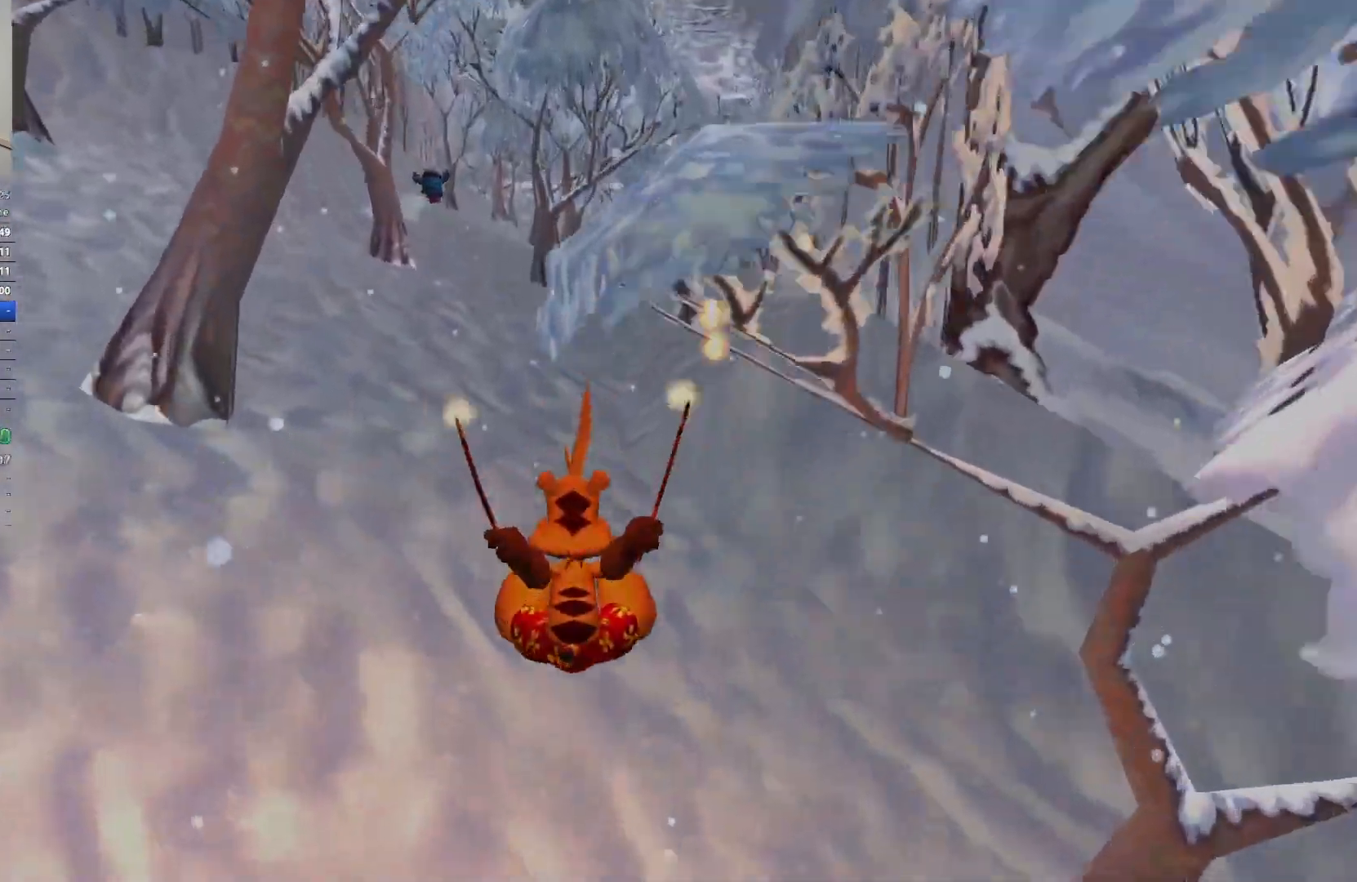
{"keys": ["w"], "events": [[250, "space", "down"], [383, "space", "up"]]}
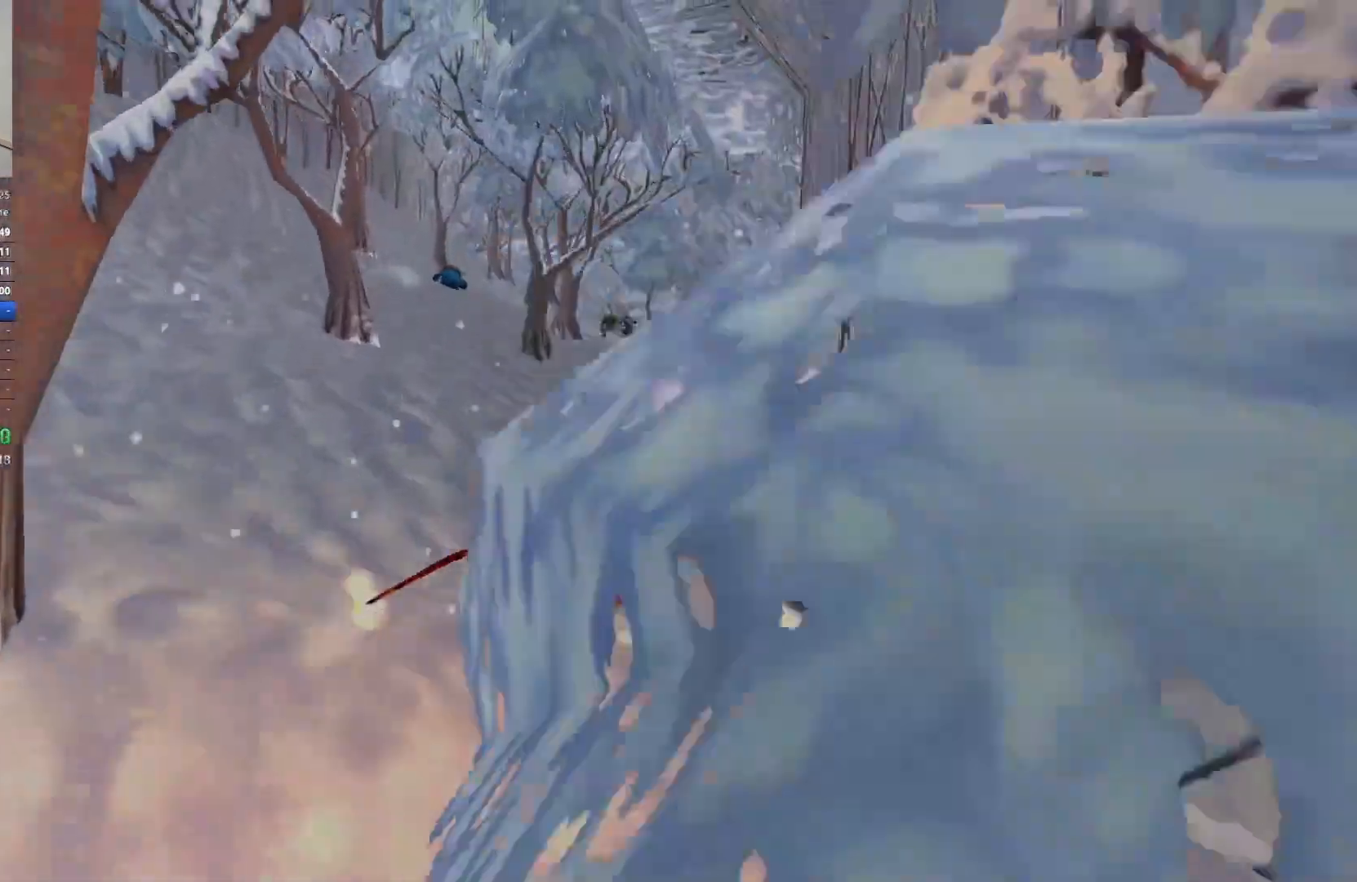
{"keys": ["w"], "events": []}
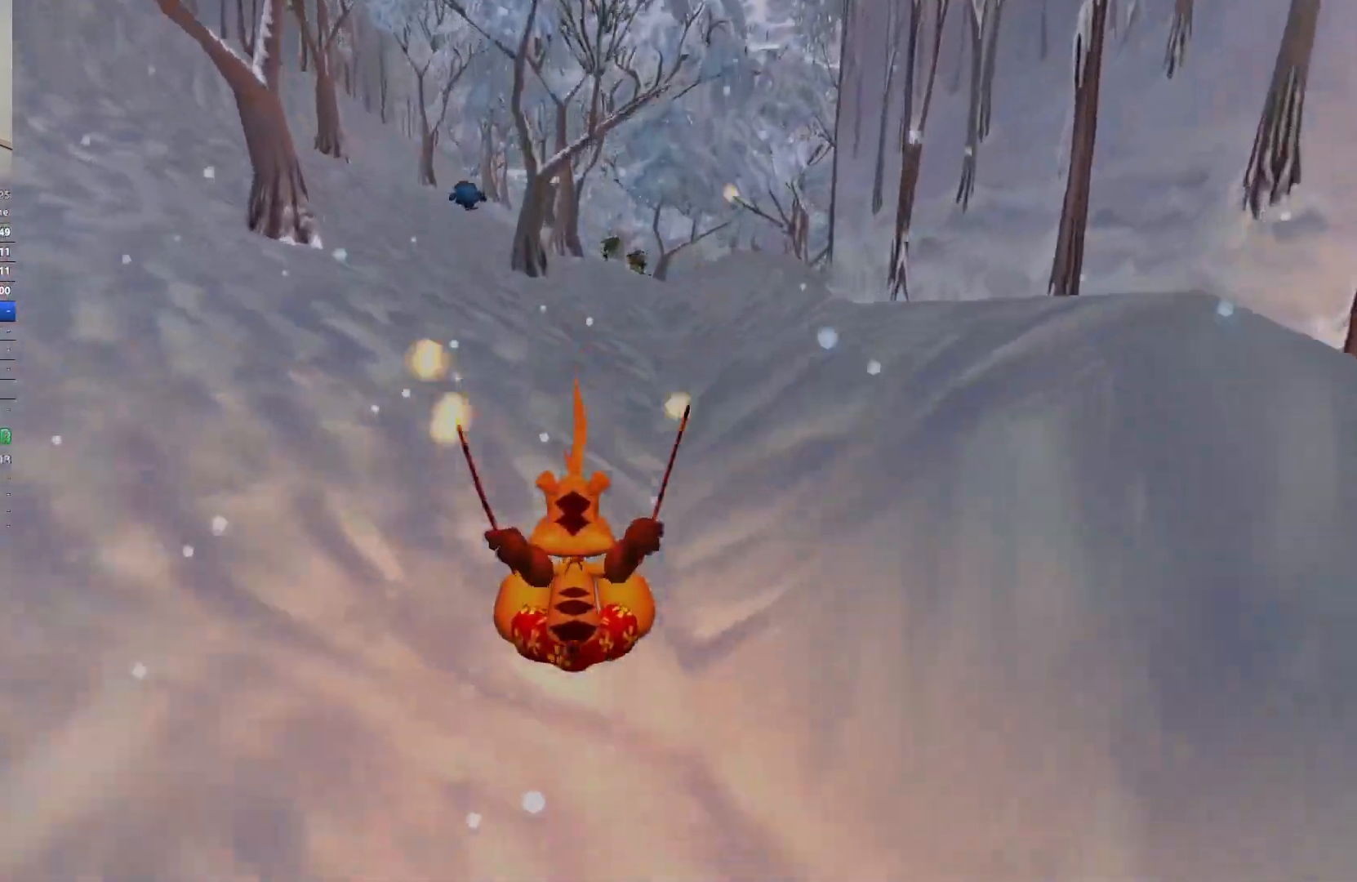
{"keys": ["w"], "events": [[150, "space", "down"], [300, "space", "up"]]}
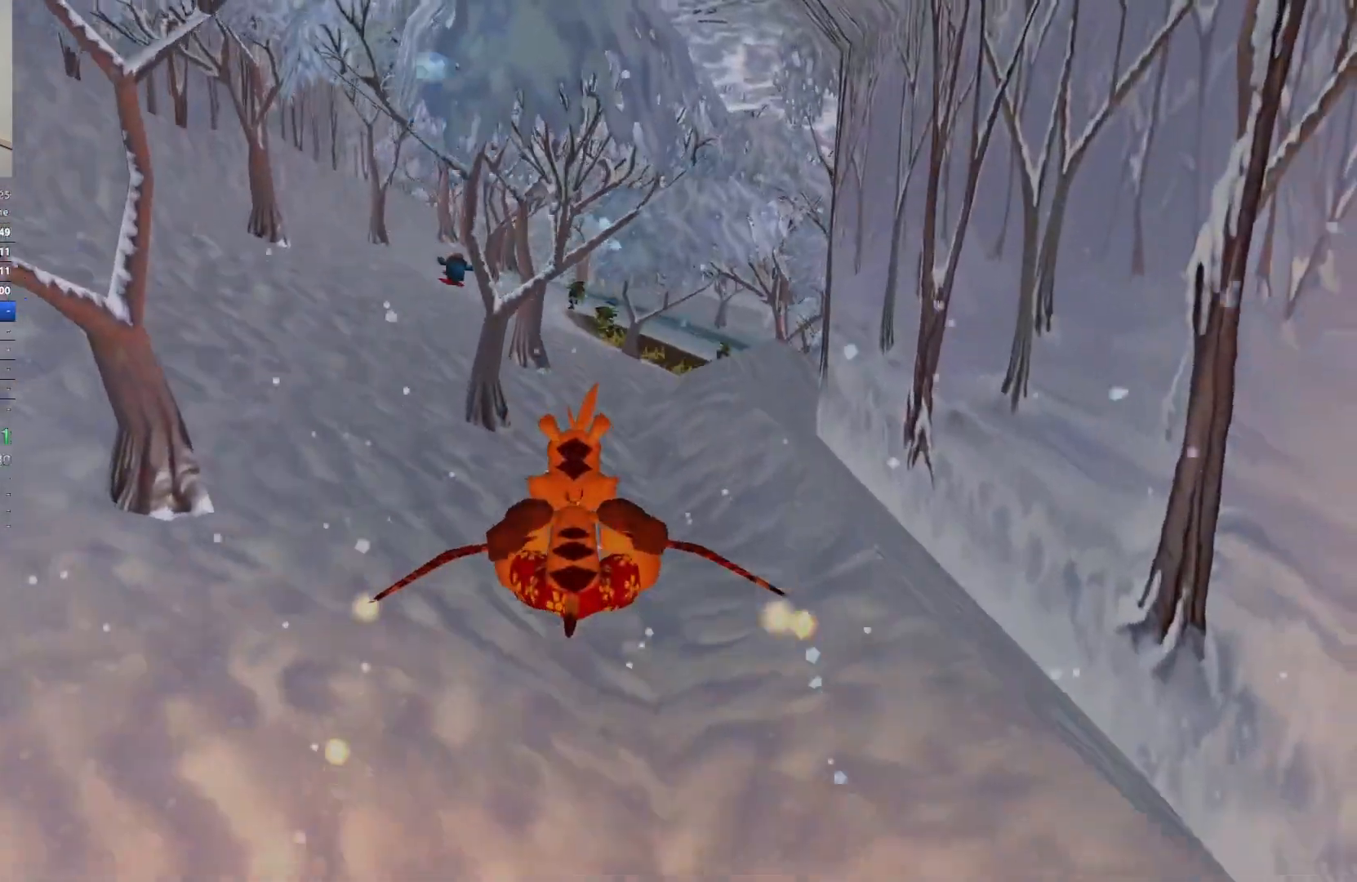
{"keys": ["w"], "events": []}
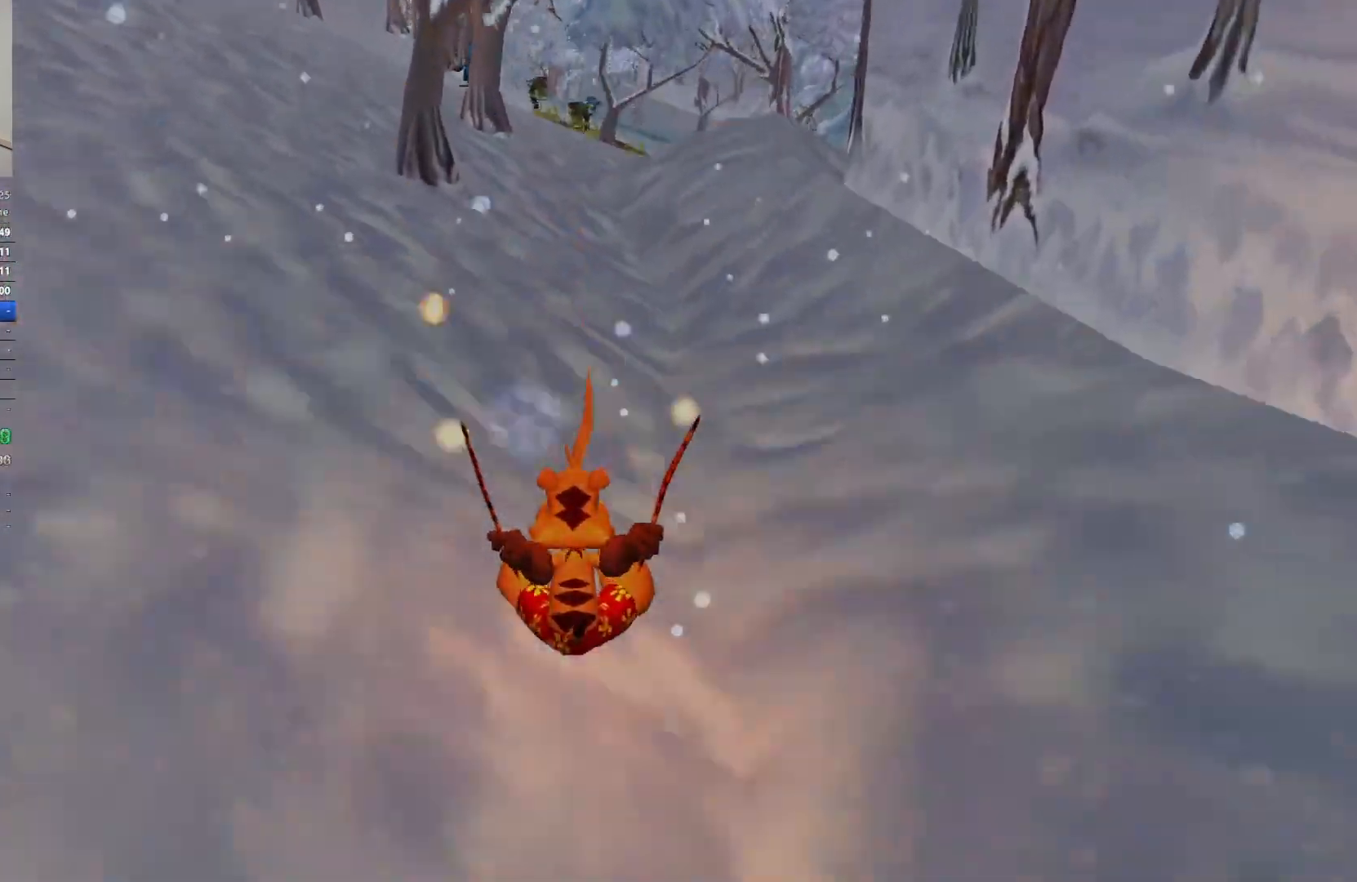
{"keys": ["w"], "events": [[50, "space", "down"], [200, "space", "up"]]}